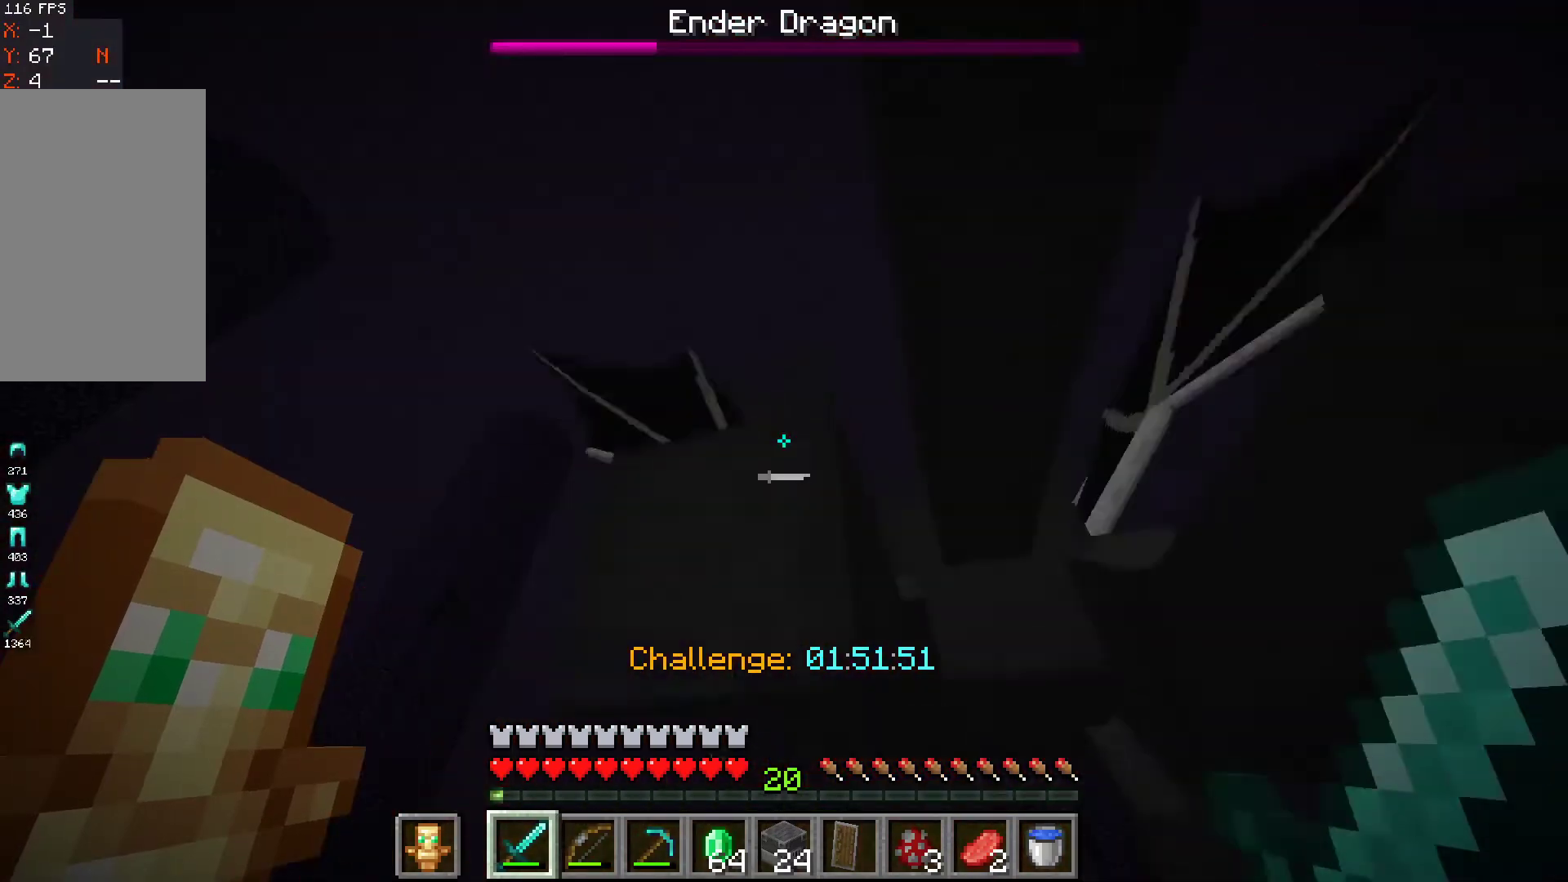
Gameplay with keyboard and mouse; each line is a JSON object with the keys and mouse buttons held at the frame after it. "events" lists presses ("down") and releases ("up") of "a", "d", "s", "space", "w", "mouse_left" and "mouse_right" between this image and that frame as [ms after this image, input, new state], when the widget could be followed in between. "mouse_left", "mouse_right" = the "left", "right" buttons of the "mouse" list. No other keys are recorded. Fast repeated clicks can show as one long hold. Mouse movement is not recorded.
{"keys": ["space"], "mouse": [], "events": [[233, "mouse_left", "up"]]}
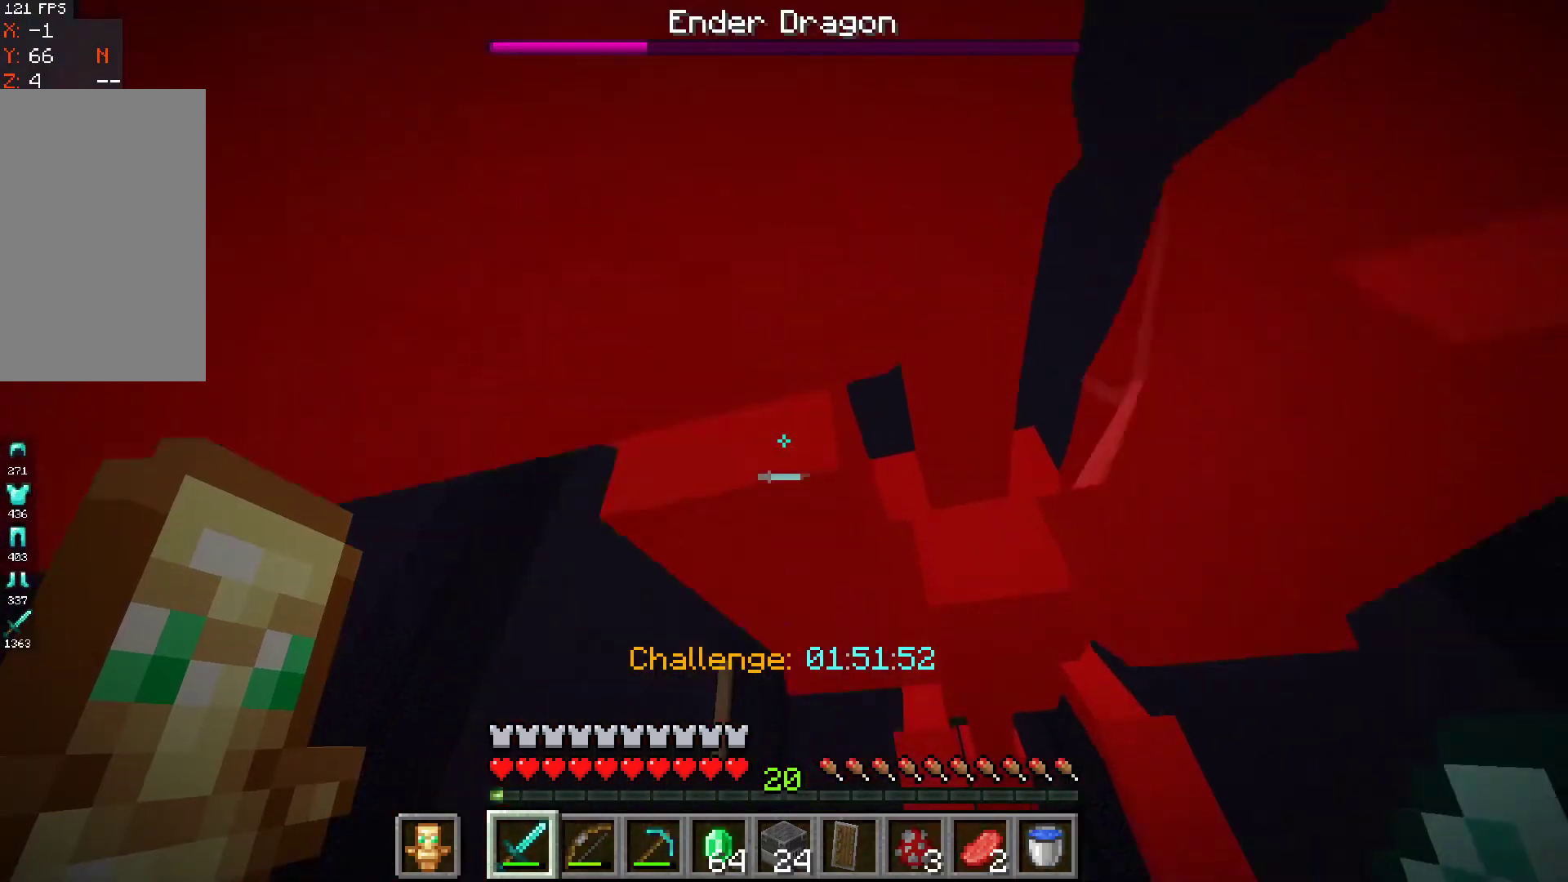
{"keys": ["space"], "mouse": [], "events": [[133, "mouse_left", "down"], [300, "mouse_left", "up"]]}
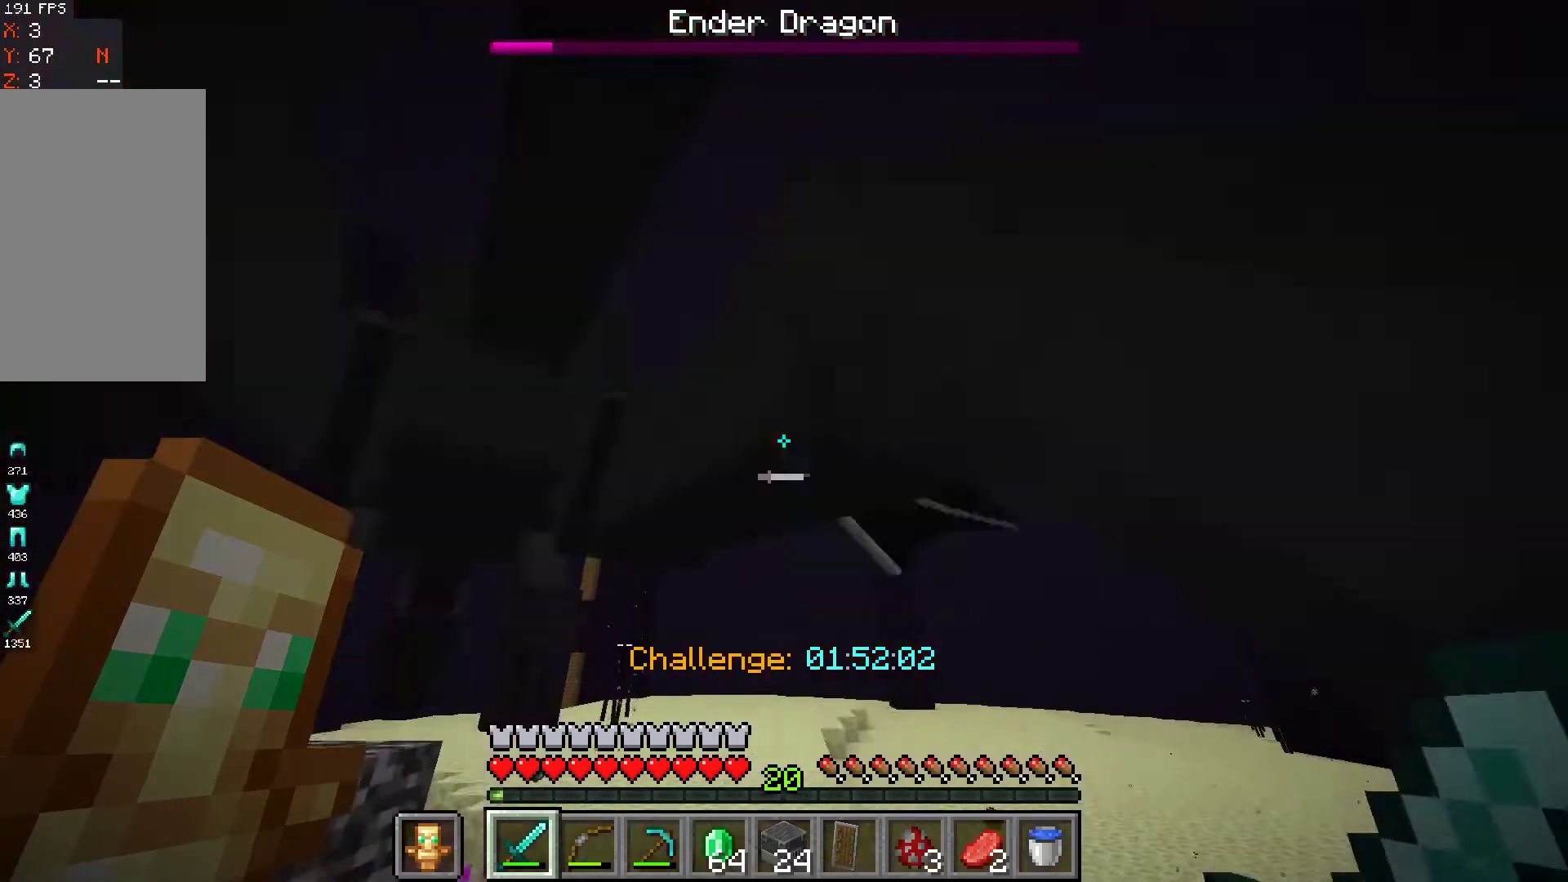
{"keys": ["space"], "mouse": [], "events": [[133, "mouse_left", "down"], [333, "mouse_left", "up"]]}
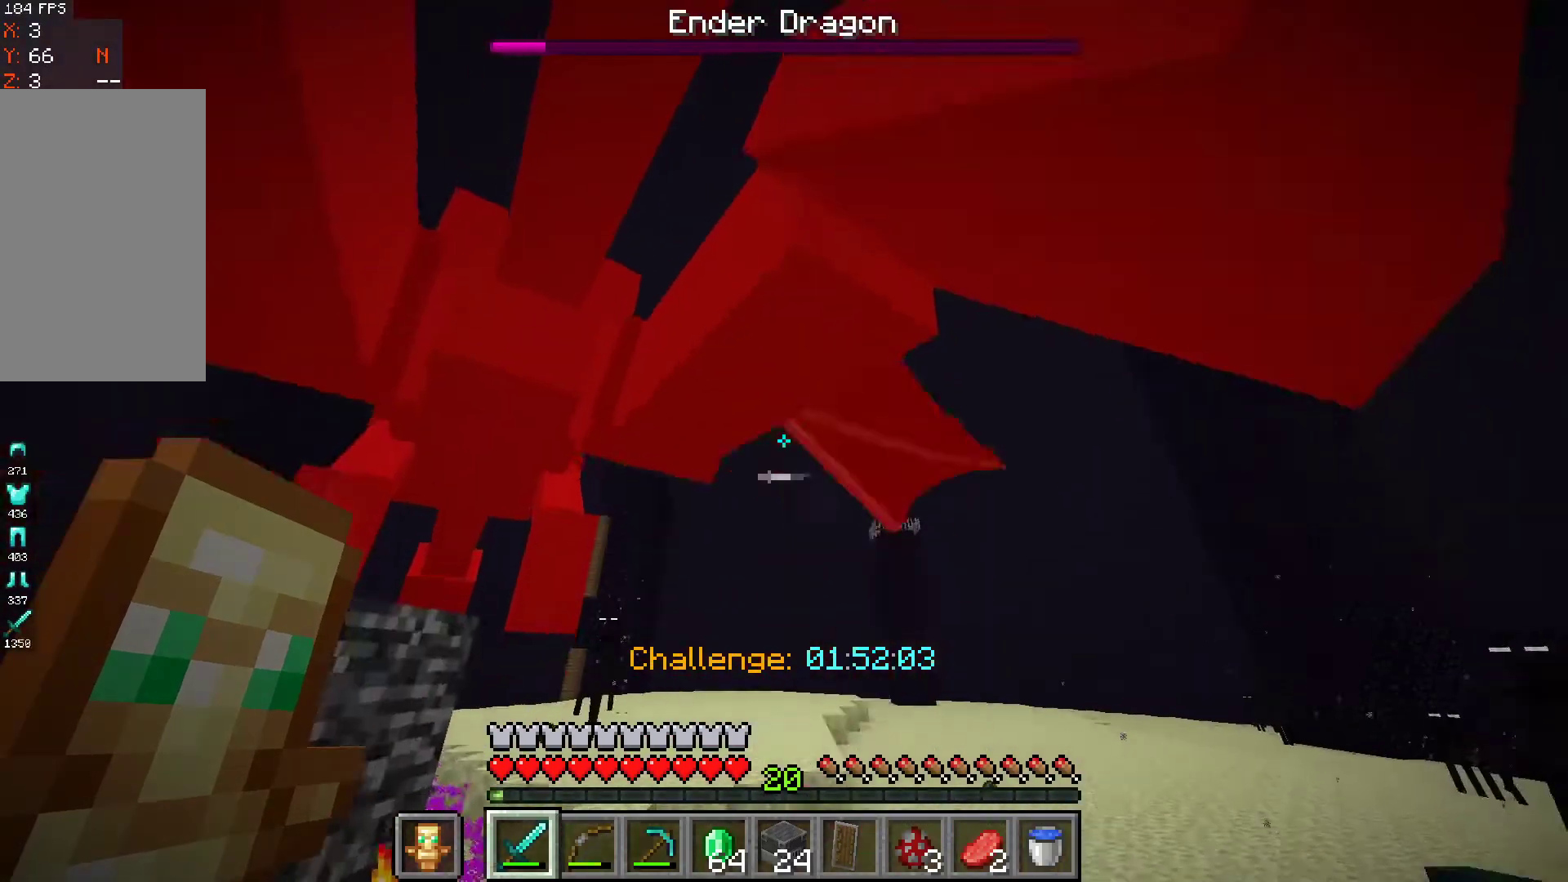
{"keys": ["space"], "mouse": [], "events": [[200, "mouse_left", "down"], [367, "mouse_left", "up"]]}
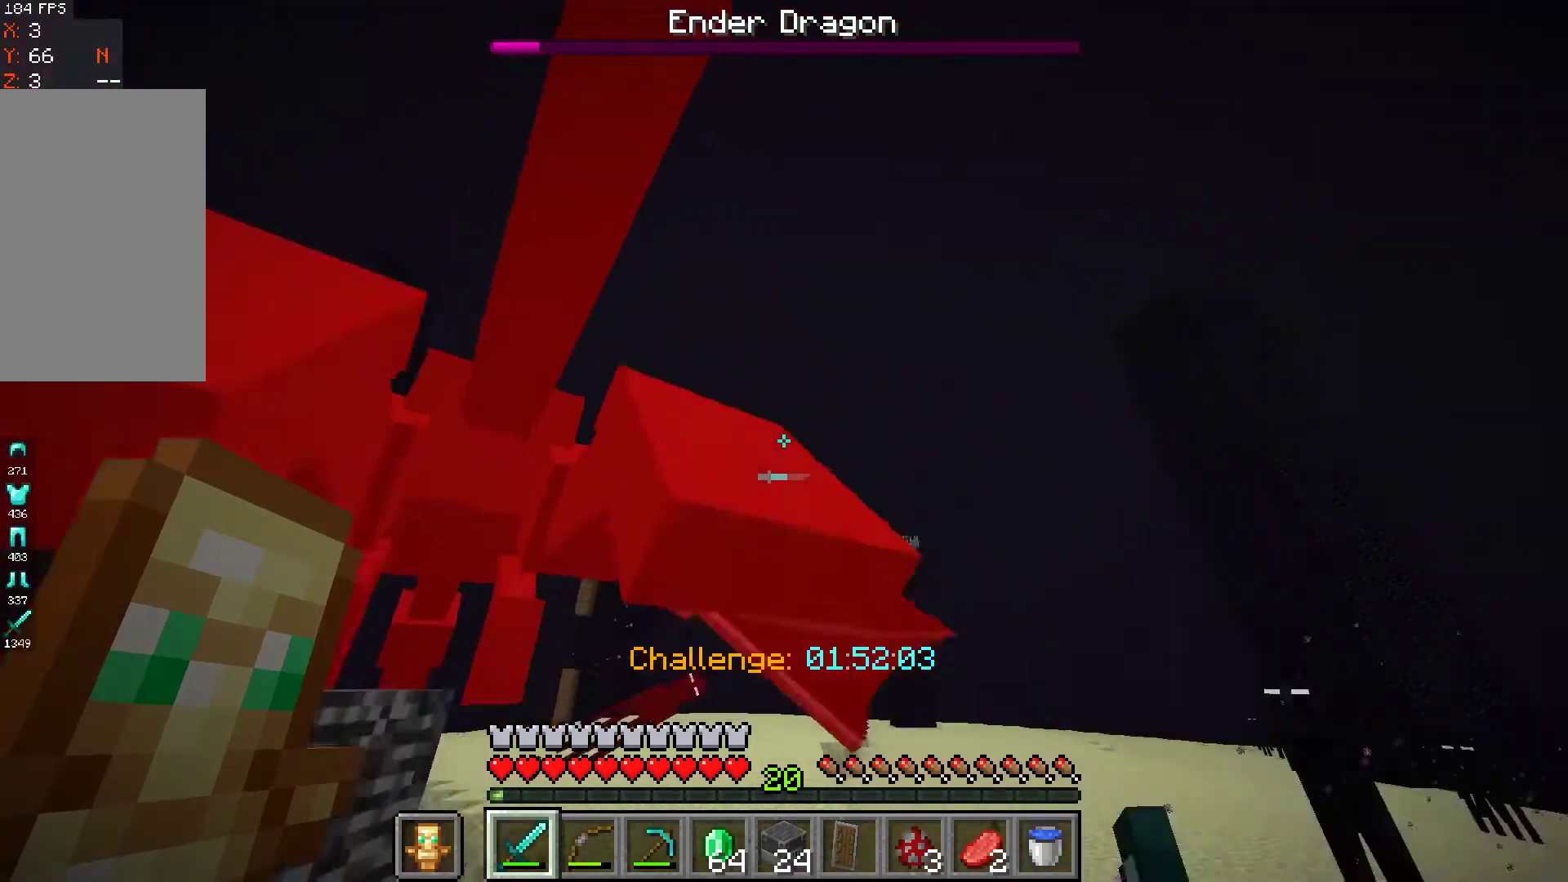
{"keys": ["w"], "mouse": [], "events": [[300, "w", "down"], [367, "space", "up"]]}
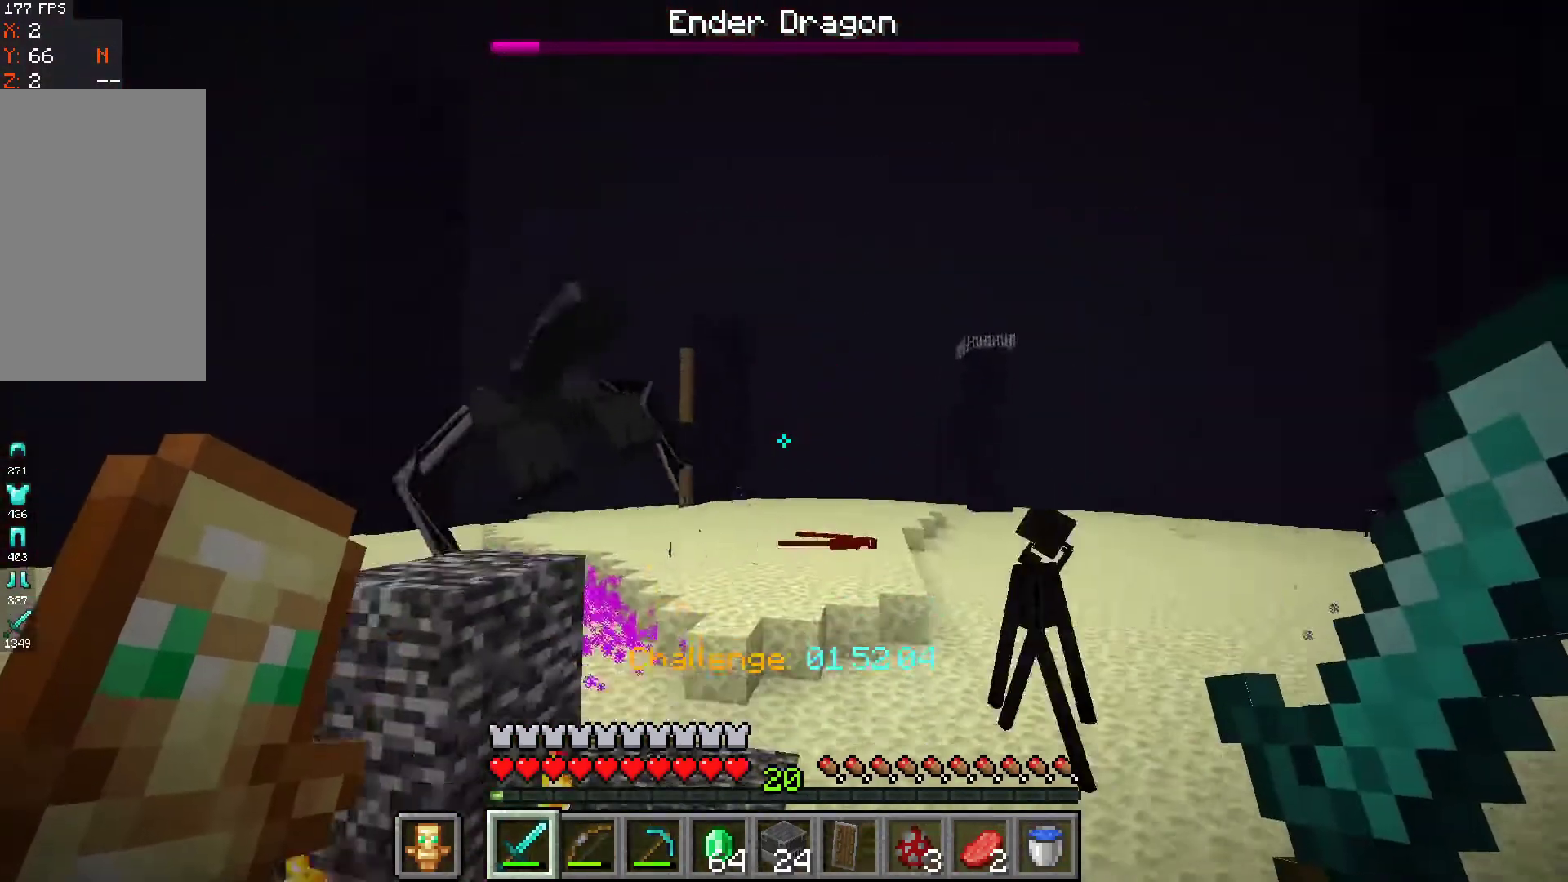
{"keys": [], "mouse": [], "events": [[100, "w", "up"]]}
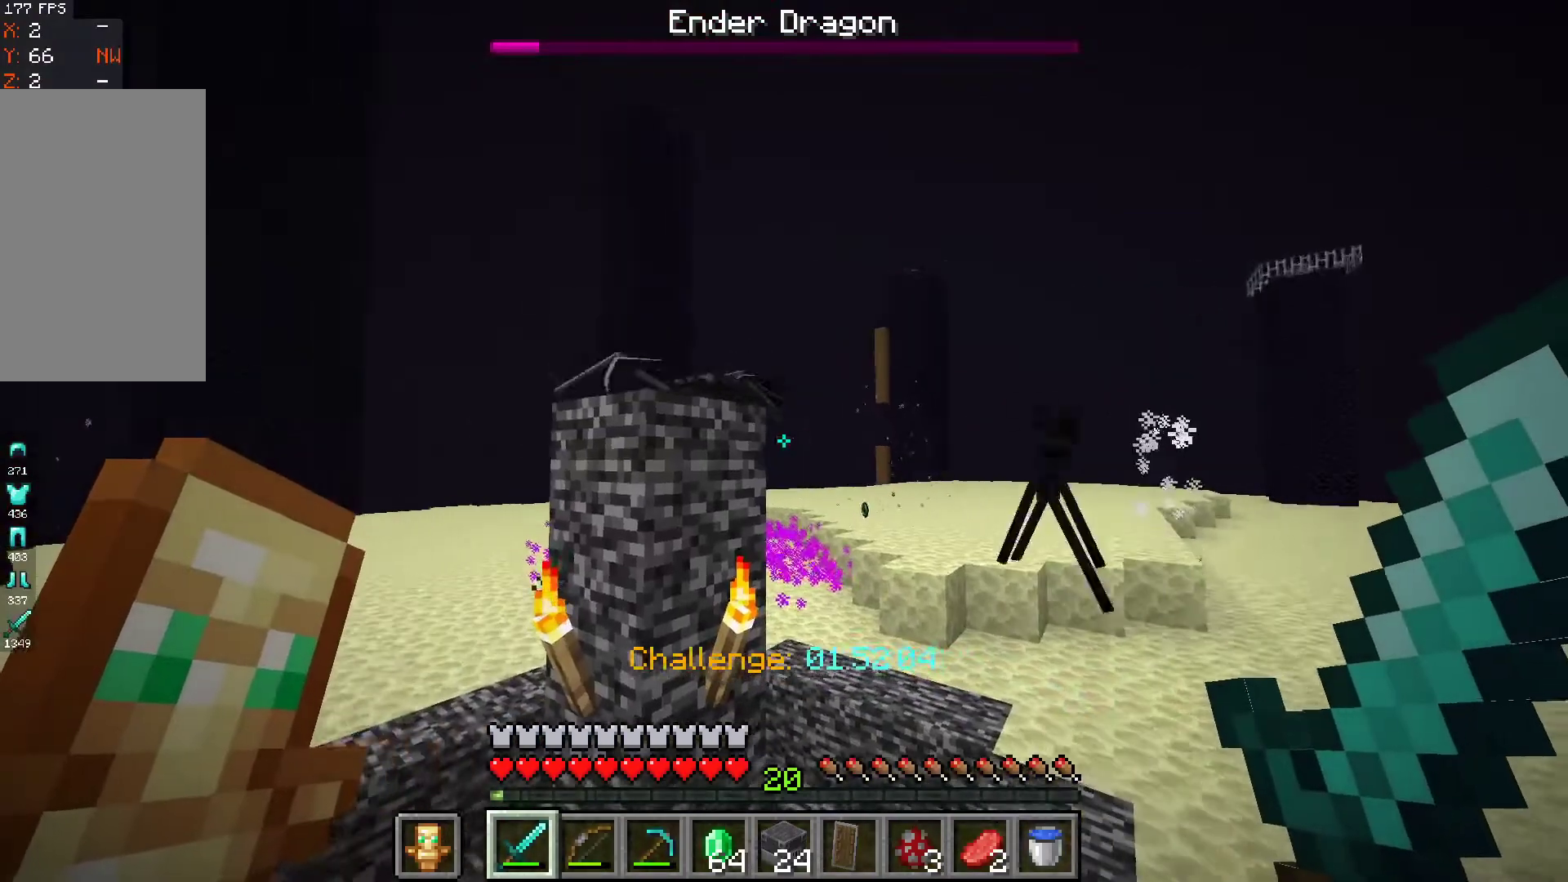
{"keys": [], "mouse": [], "events": []}
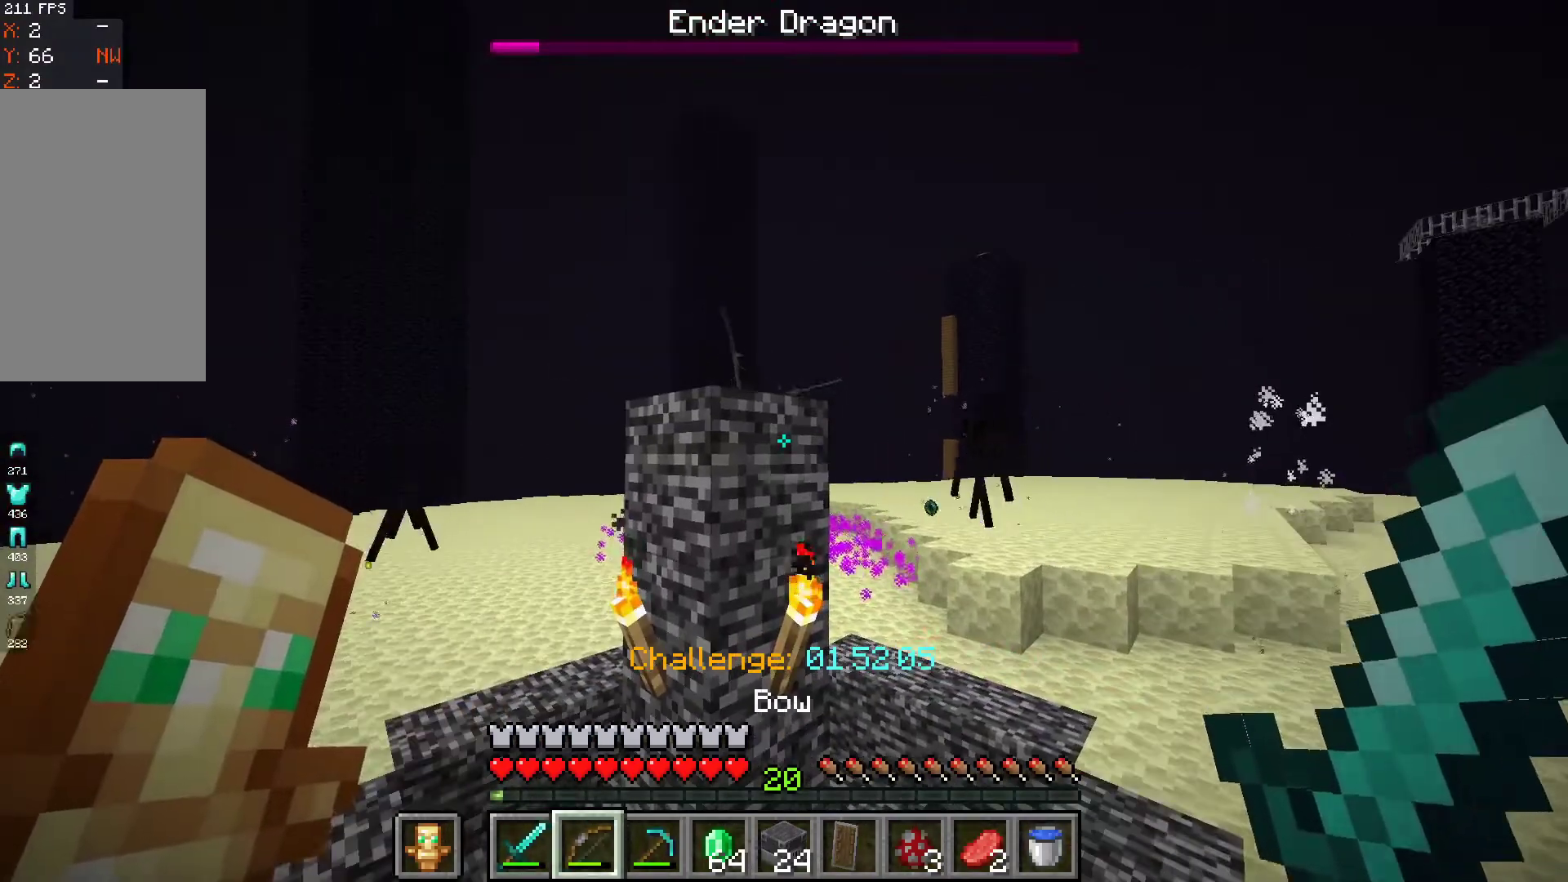
{"keys": ["d"], "mouse": ["right"], "events": [[67, "mouse_right", "down"], [167, "d", "down"]]}
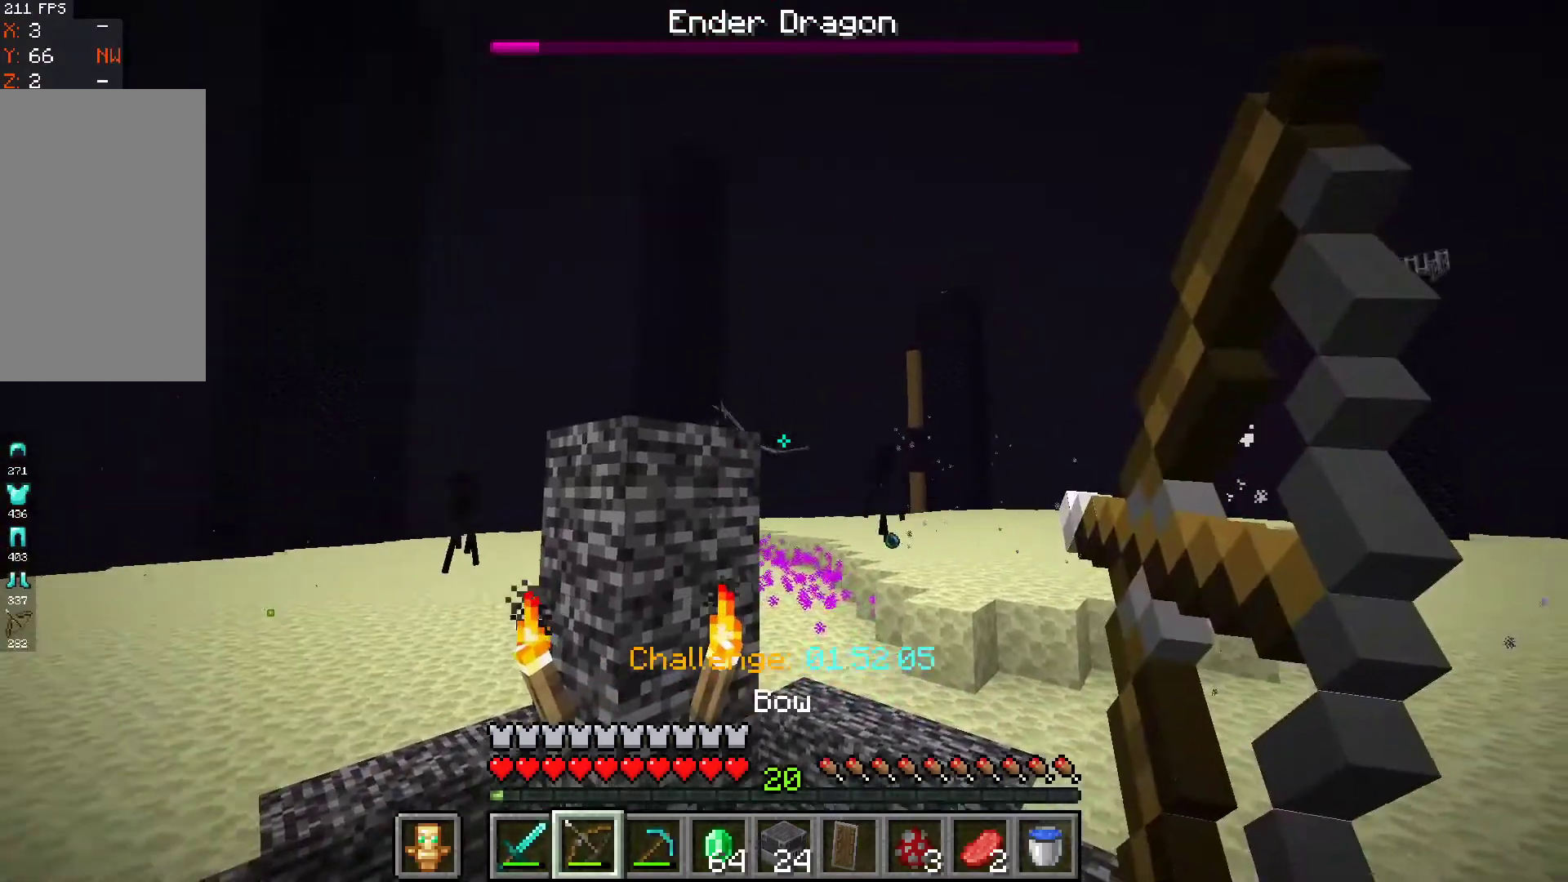
{"keys": [], "mouse": [], "events": [[400, "d", "up"], [500, "mouse_right", "up"]]}
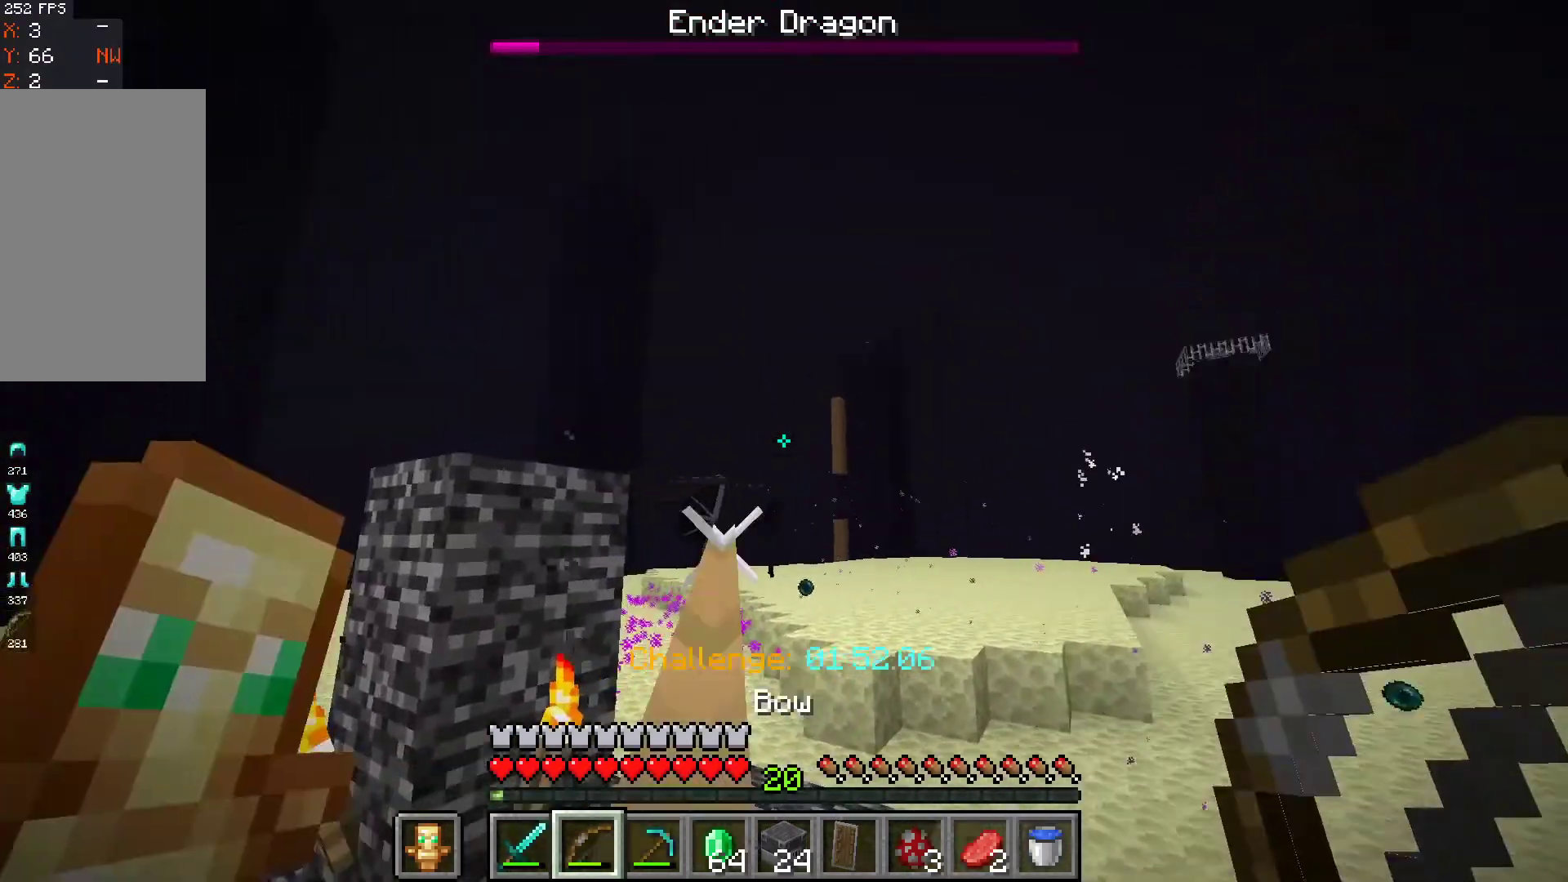
{"keys": [], "mouse": ["right"], "events": [[133, "mouse_right", "down"]]}
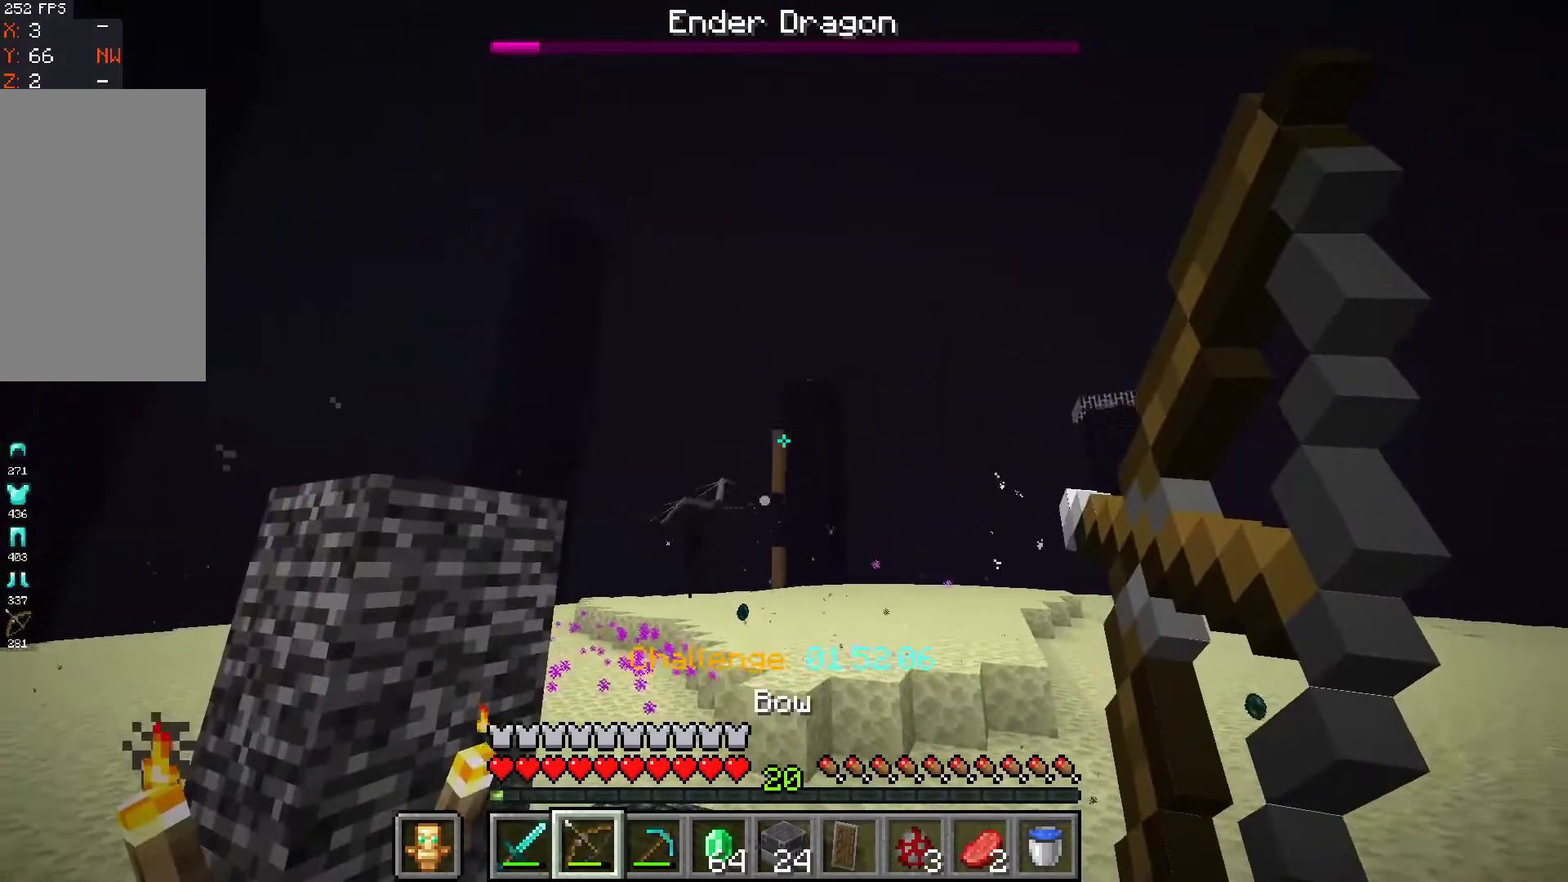
{"keys": ["a", "w"], "mouse": ["right"], "events": [[467, "a", "down"], [500, "w", "down"]]}
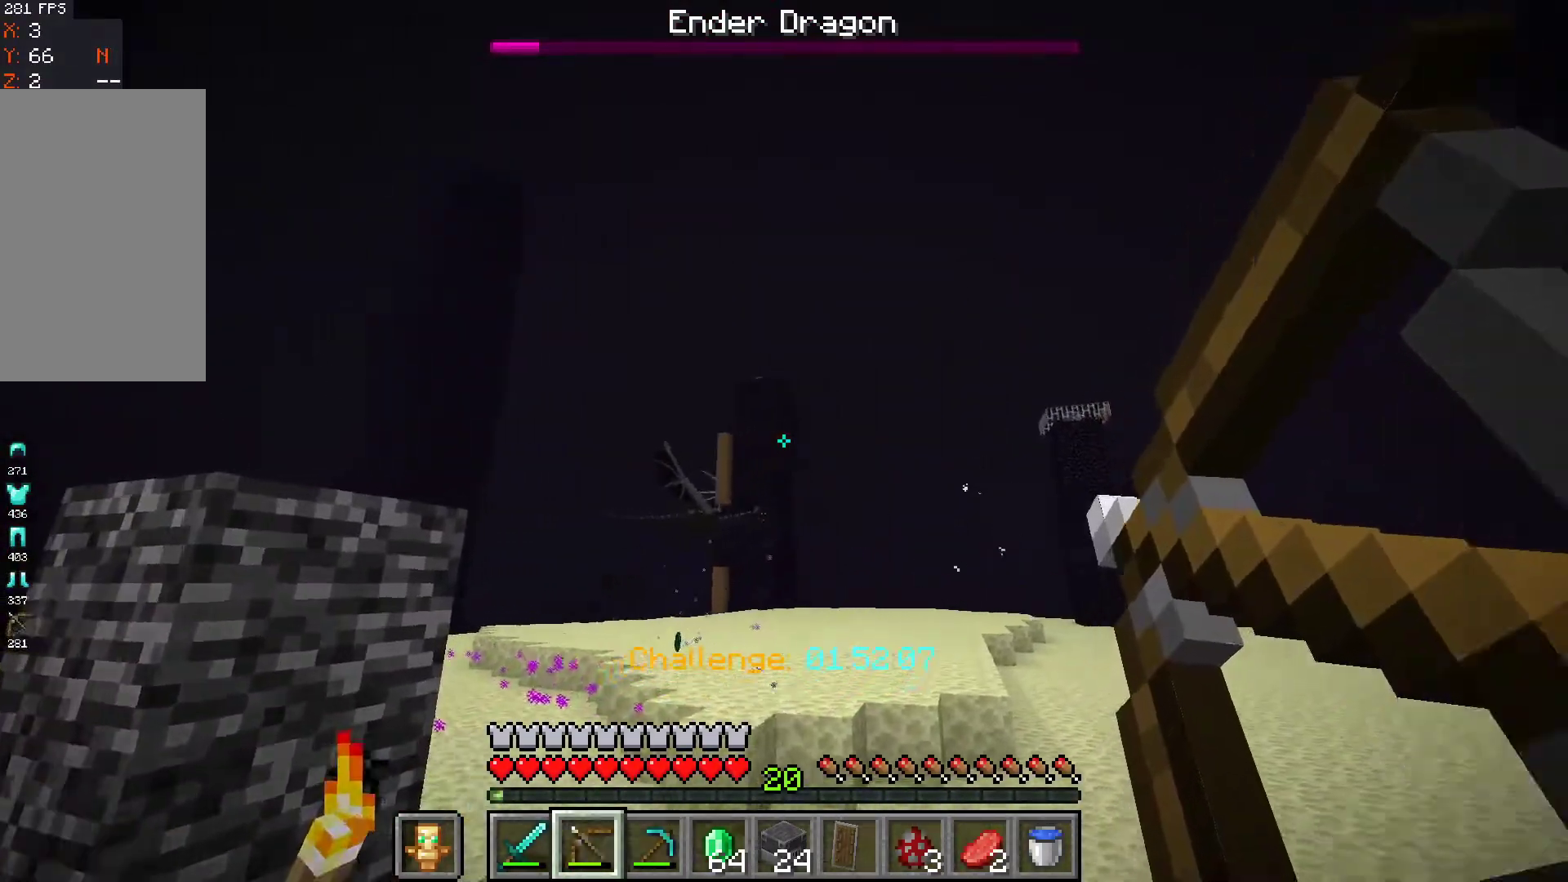
{"keys": ["d"], "mouse": ["right"], "events": [[133, "w", "up"], [267, "s", "down"], [367, "a", "up"], [367, "d", "down"], [433, "s", "up"]]}
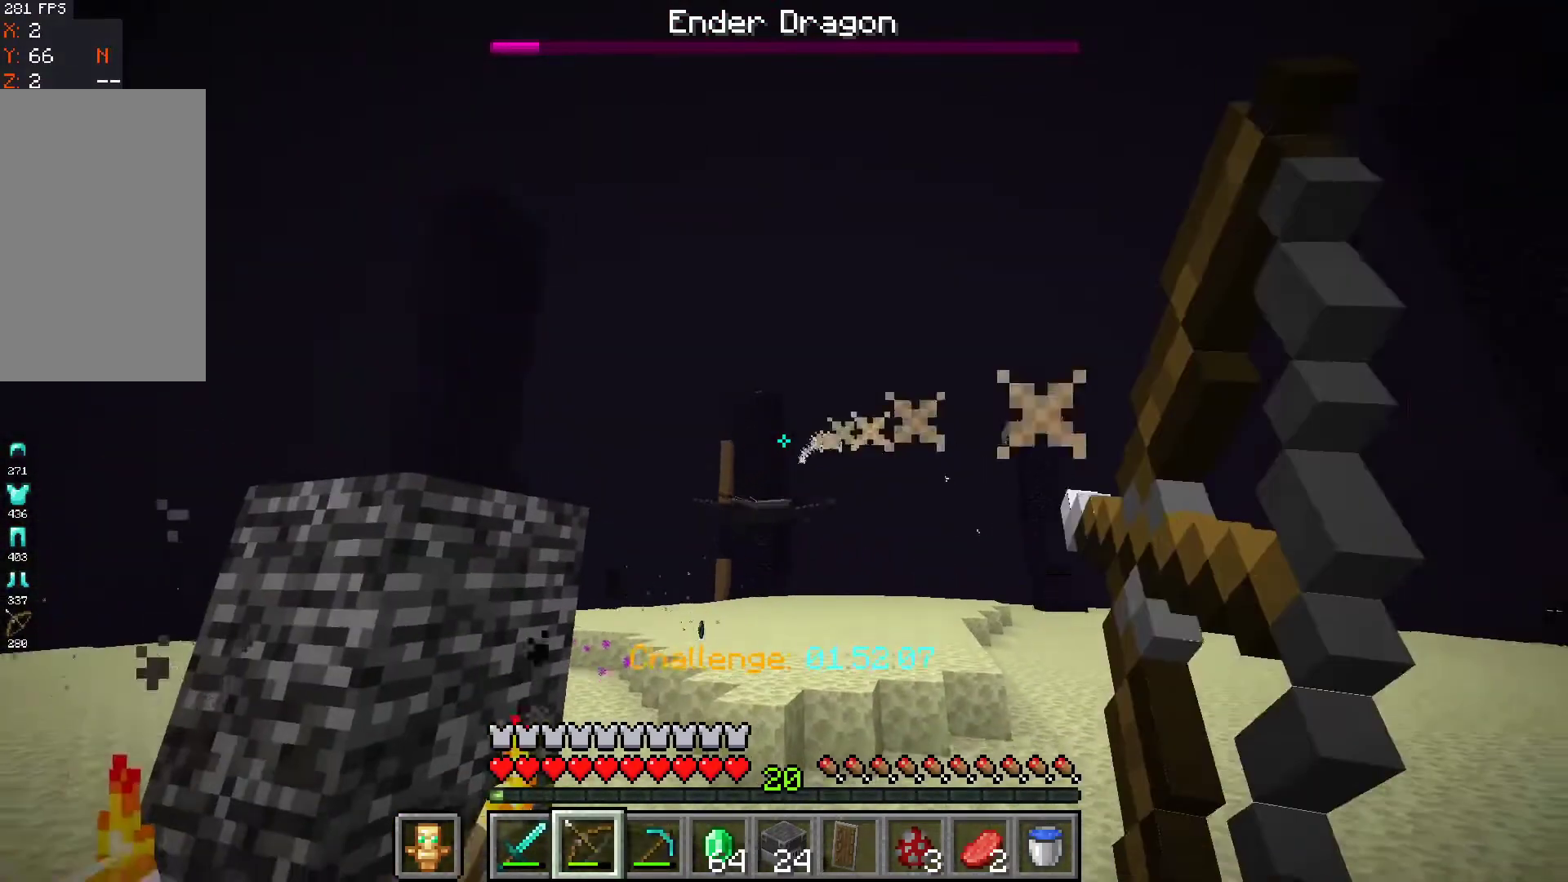
{"keys": [], "mouse": ["right"], "events": [[167, "d", "up"]]}
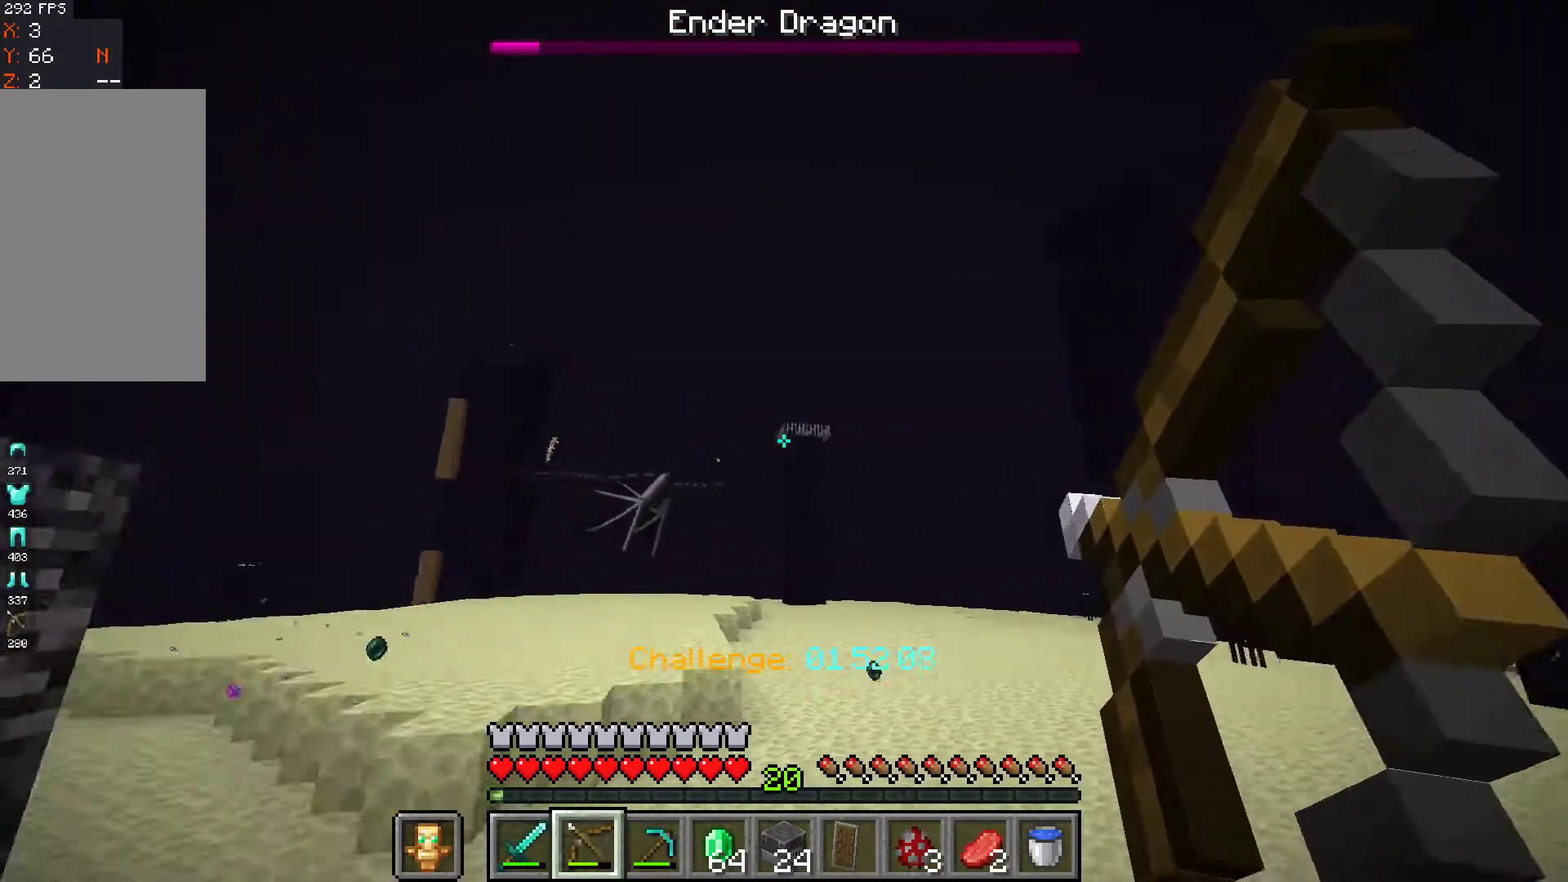
{"keys": [], "mouse": ["right"], "events": [[333, "a", "down"], [500, "a", "up"]]}
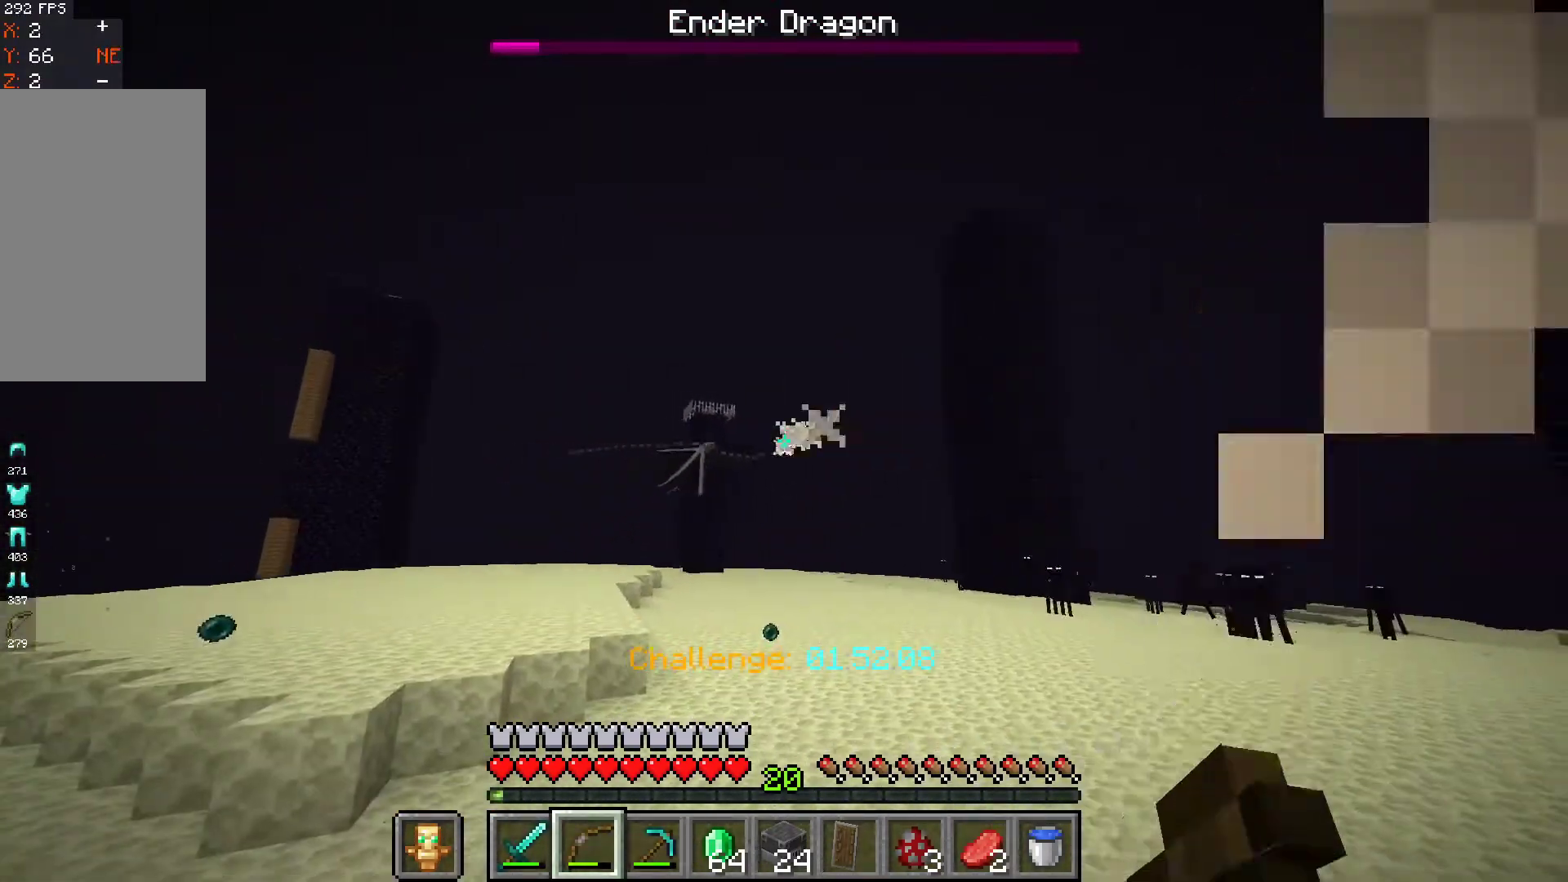
{"keys": [], "mouse": ["right"], "events": []}
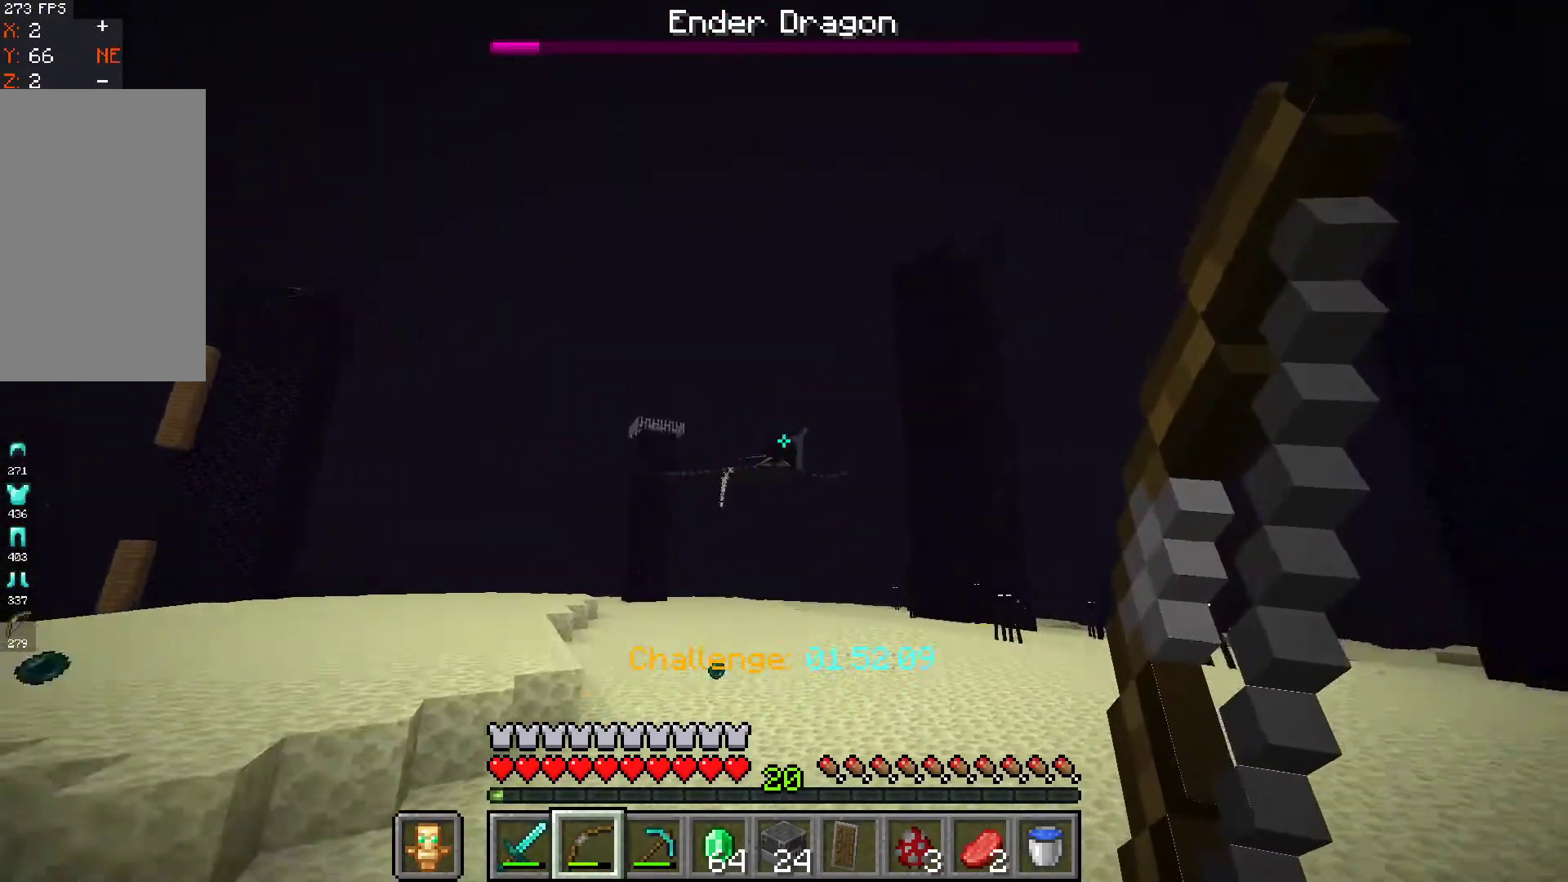
{"keys": ["a"], "mouse": [], "events": [[333, "a", "down"], [500, "mouse_right", "up"]]}
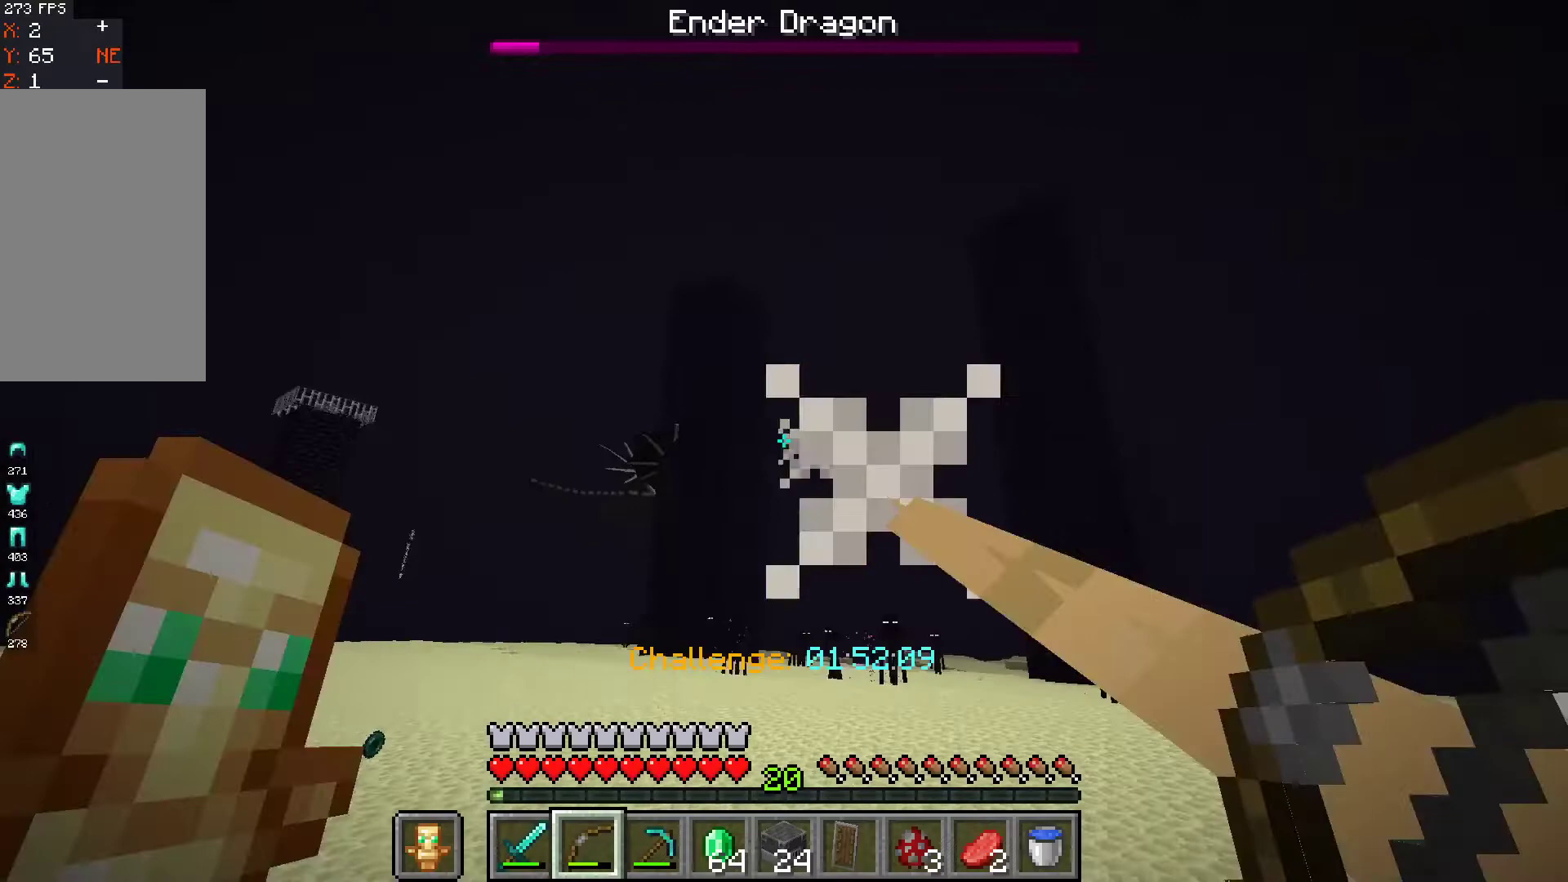
{"keys": ["d"], "mouse": ["right"], "events": [[67, "a", "up"], [67, "mouse_right", "down"], [167, "d", "down"]]}
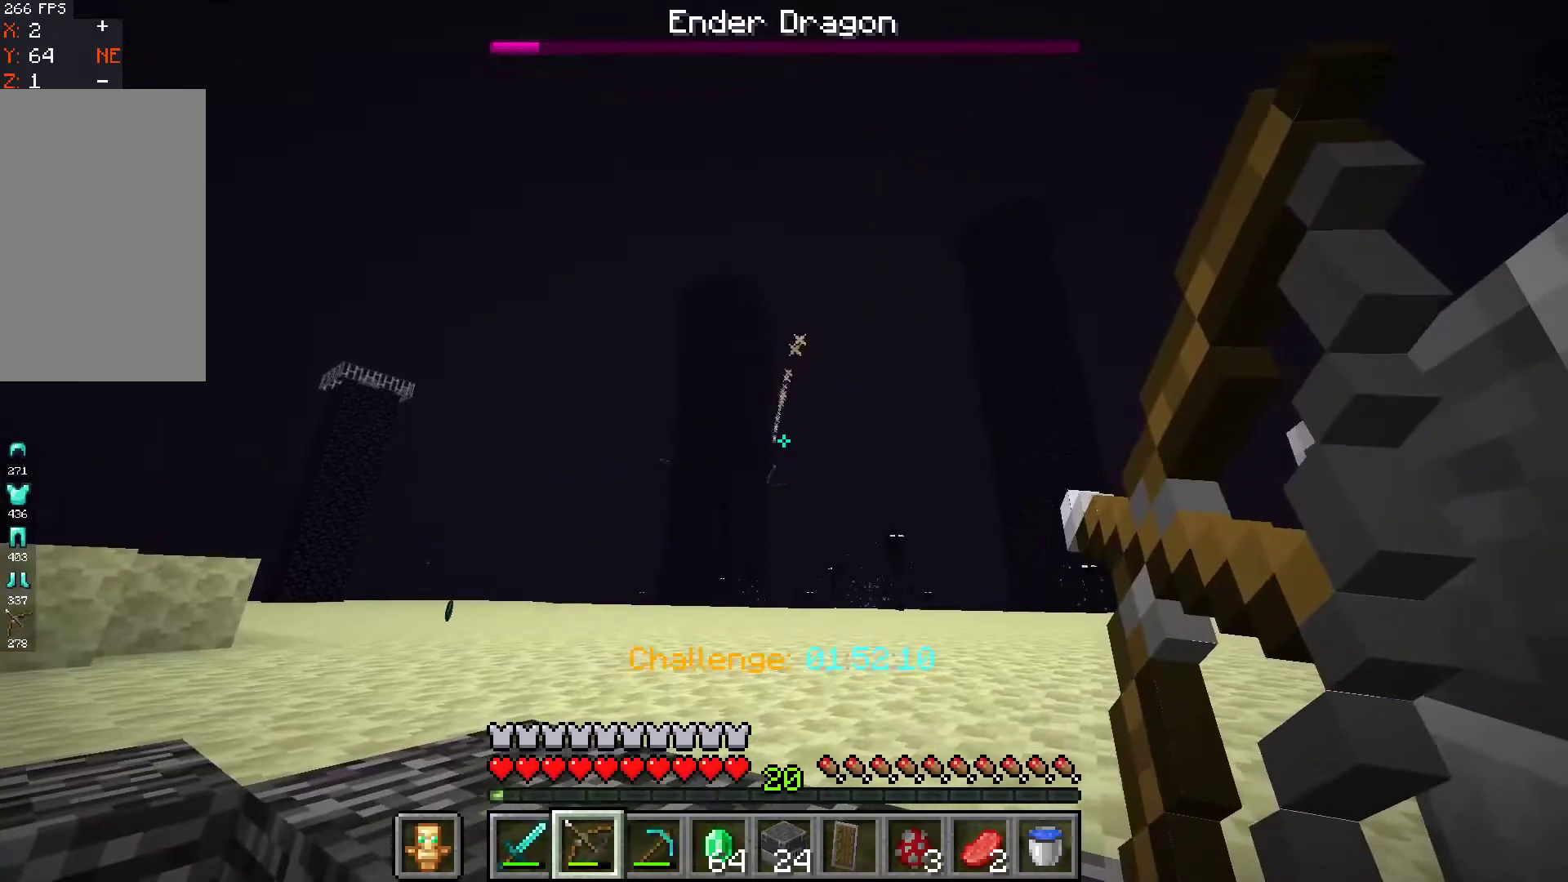
{"keys": ["space", "w"], "mouse": ["right"], "events": [[267, "w", "down"], [367, "space", "down"], [467, "d", "up"]]}
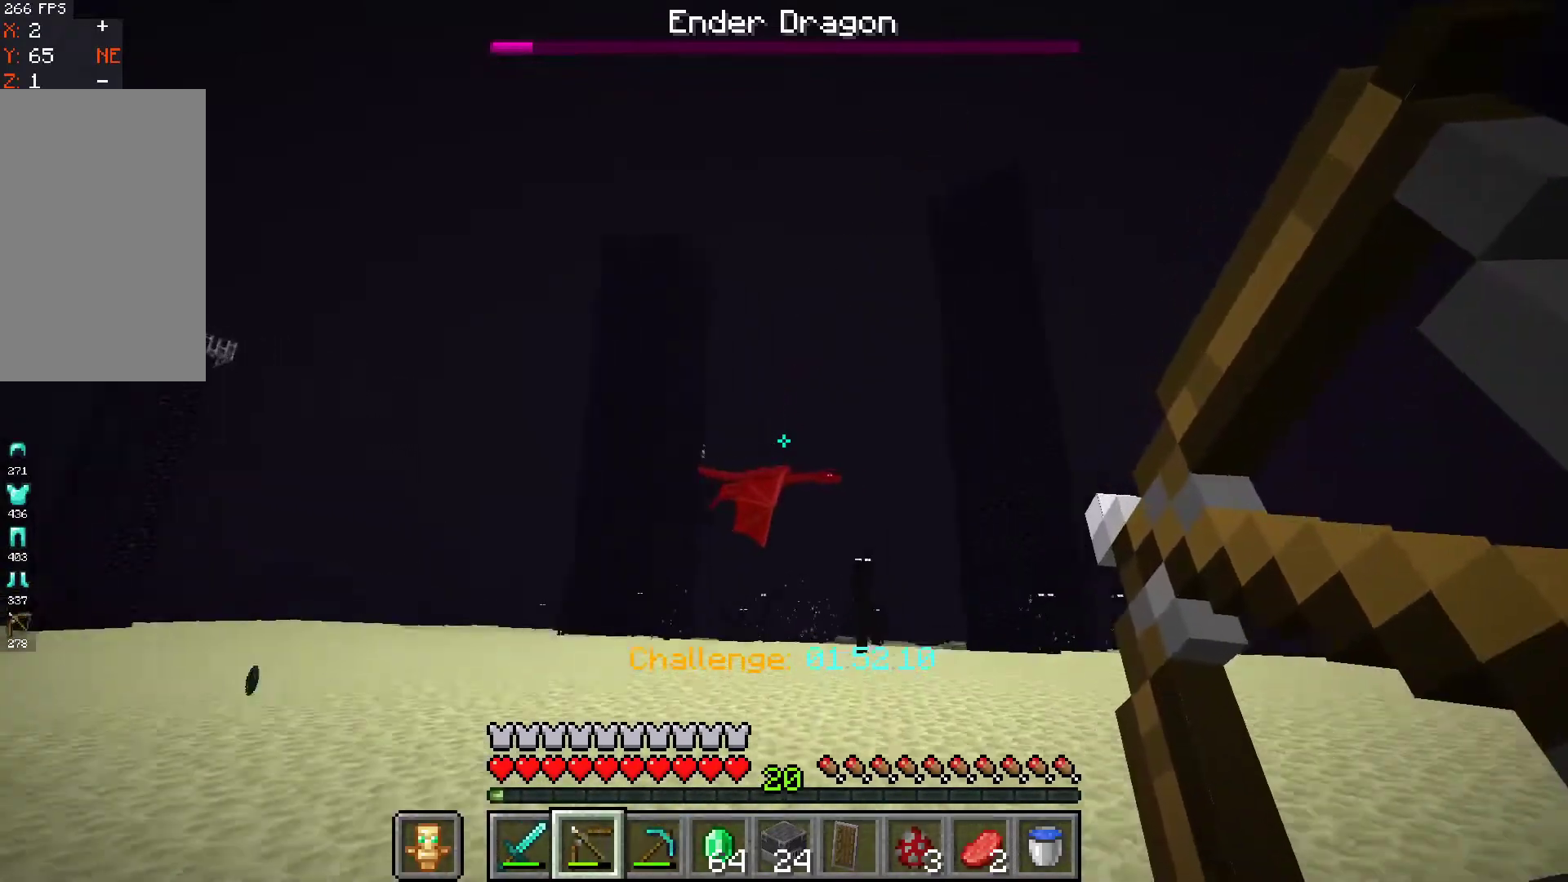
{"keys": ["w"], "mouse": ["right"], "events": [[467, "space", "up"]]}
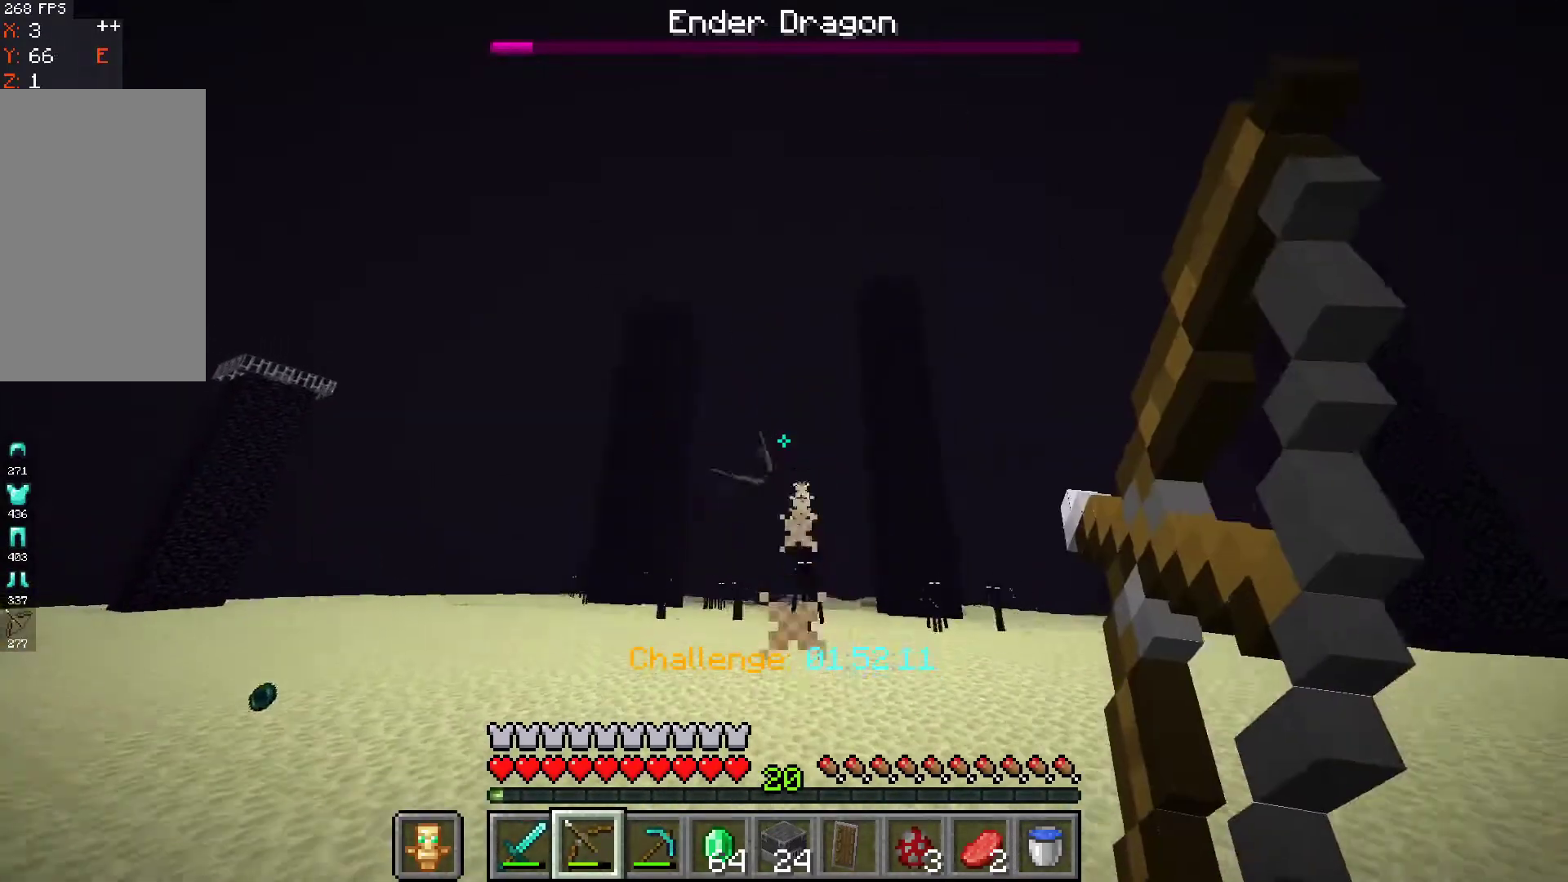
{"keys": ["a", "w"], "mouse": ["right"], "events": [[467, "a", "down"]]}
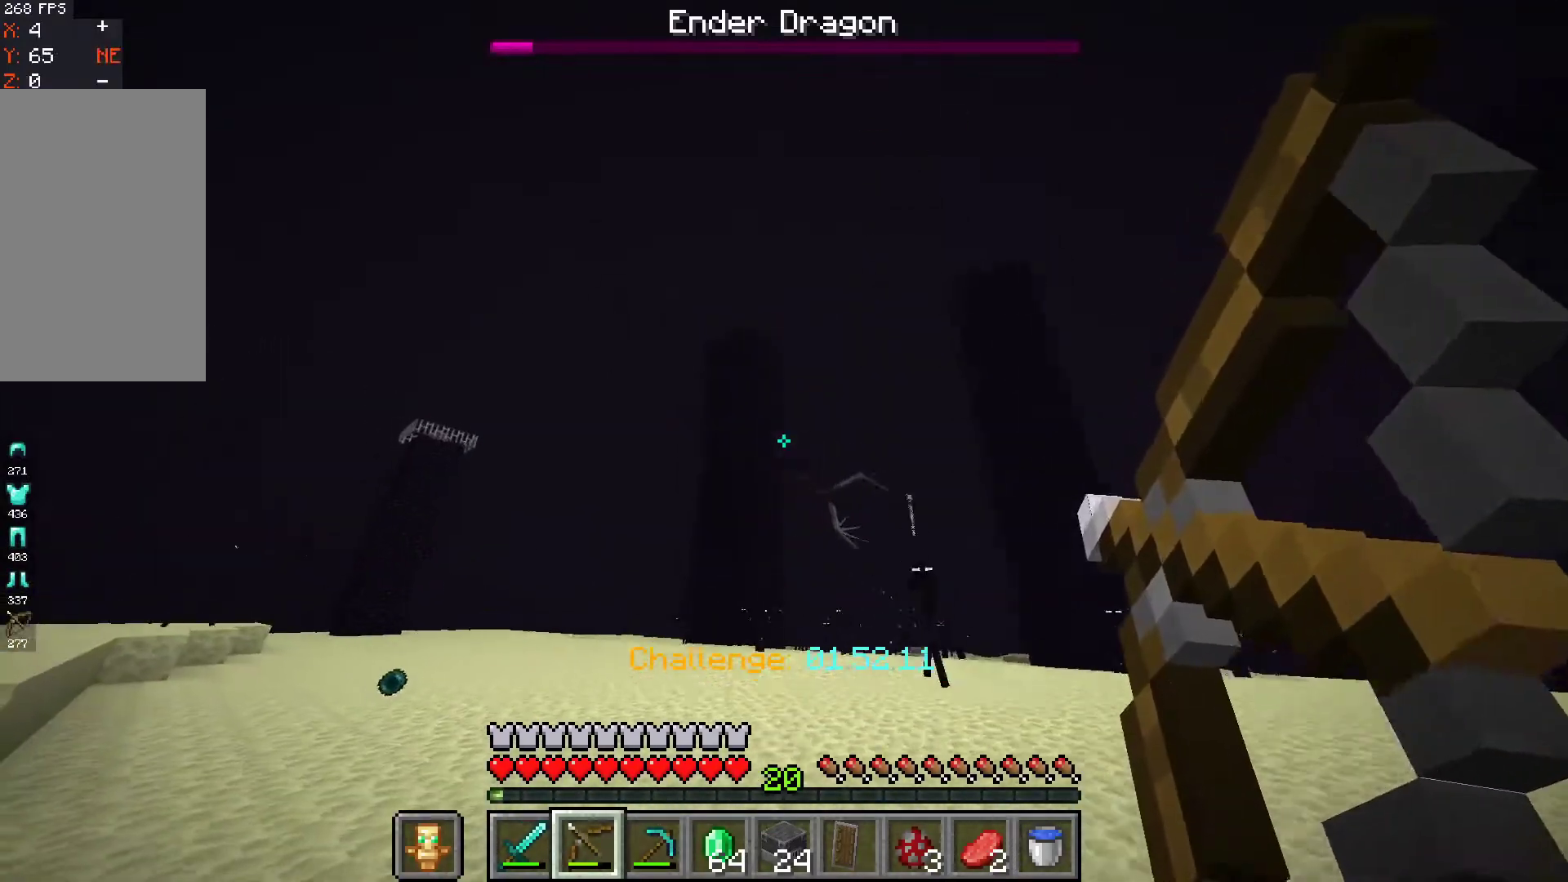
{"keys": ["a", "w"], "mouse": ["right"], "events": []}
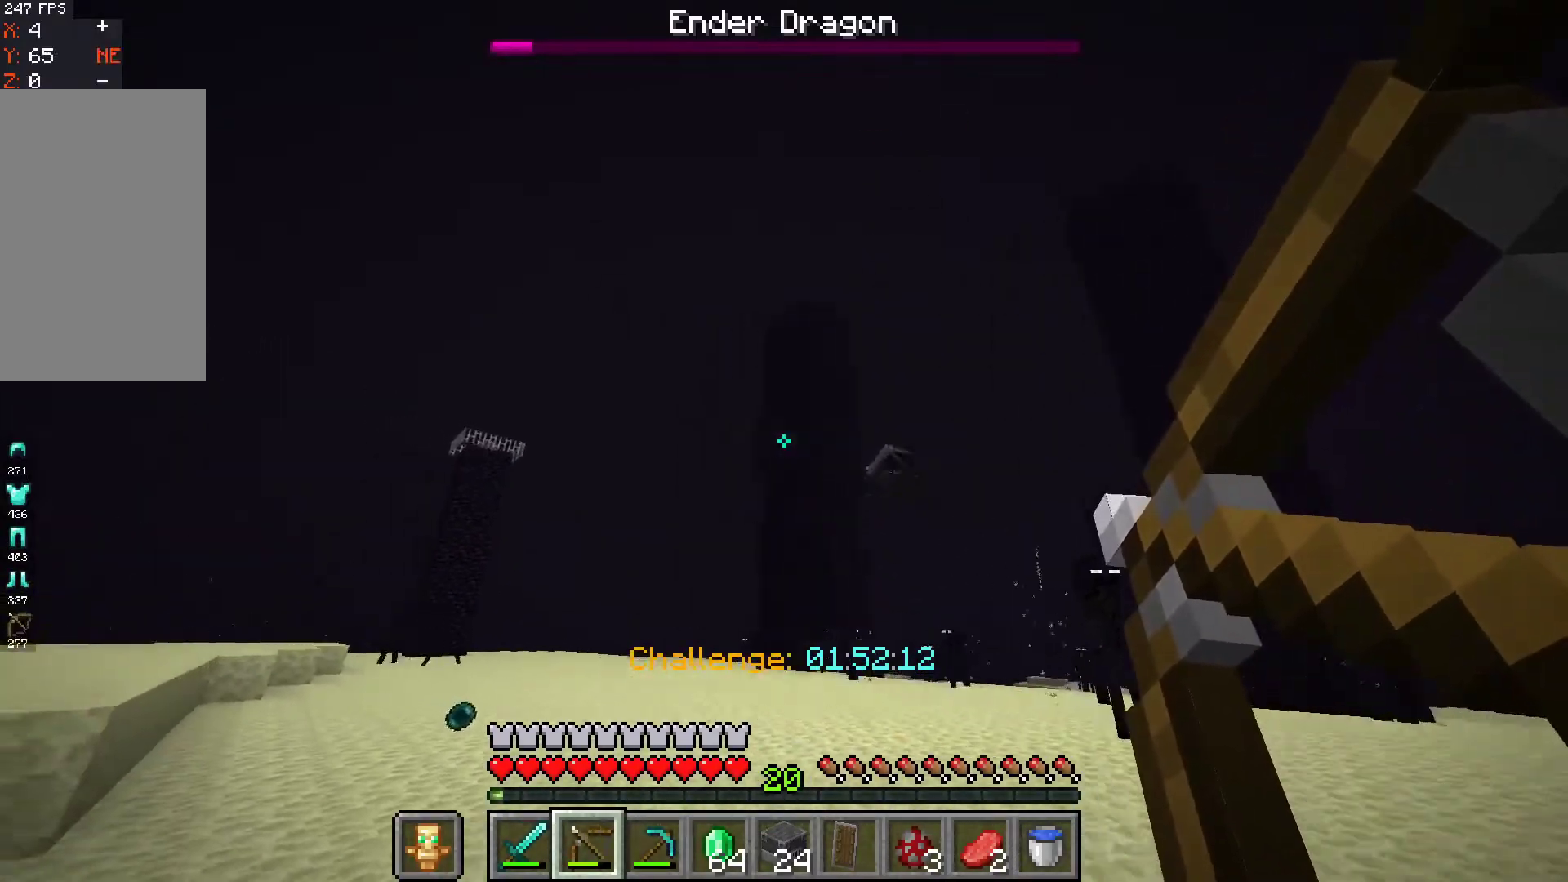
{"keys": ["a", "w"], "mouse": ["right"], "events": []}
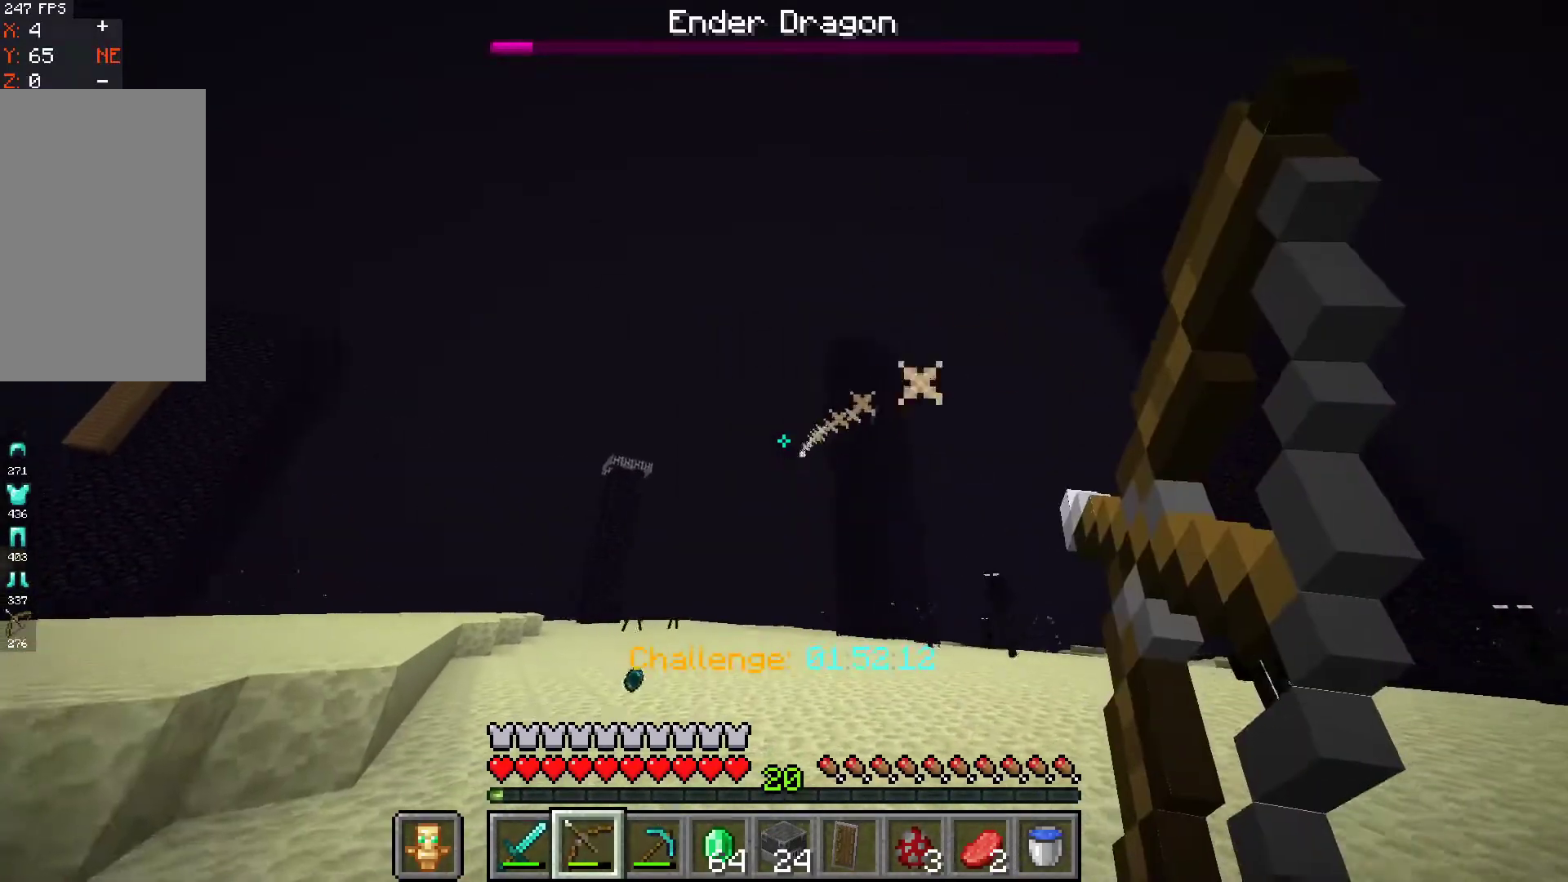
{"keys": ["a", "w"], "mouse": ["right"], "events": []}
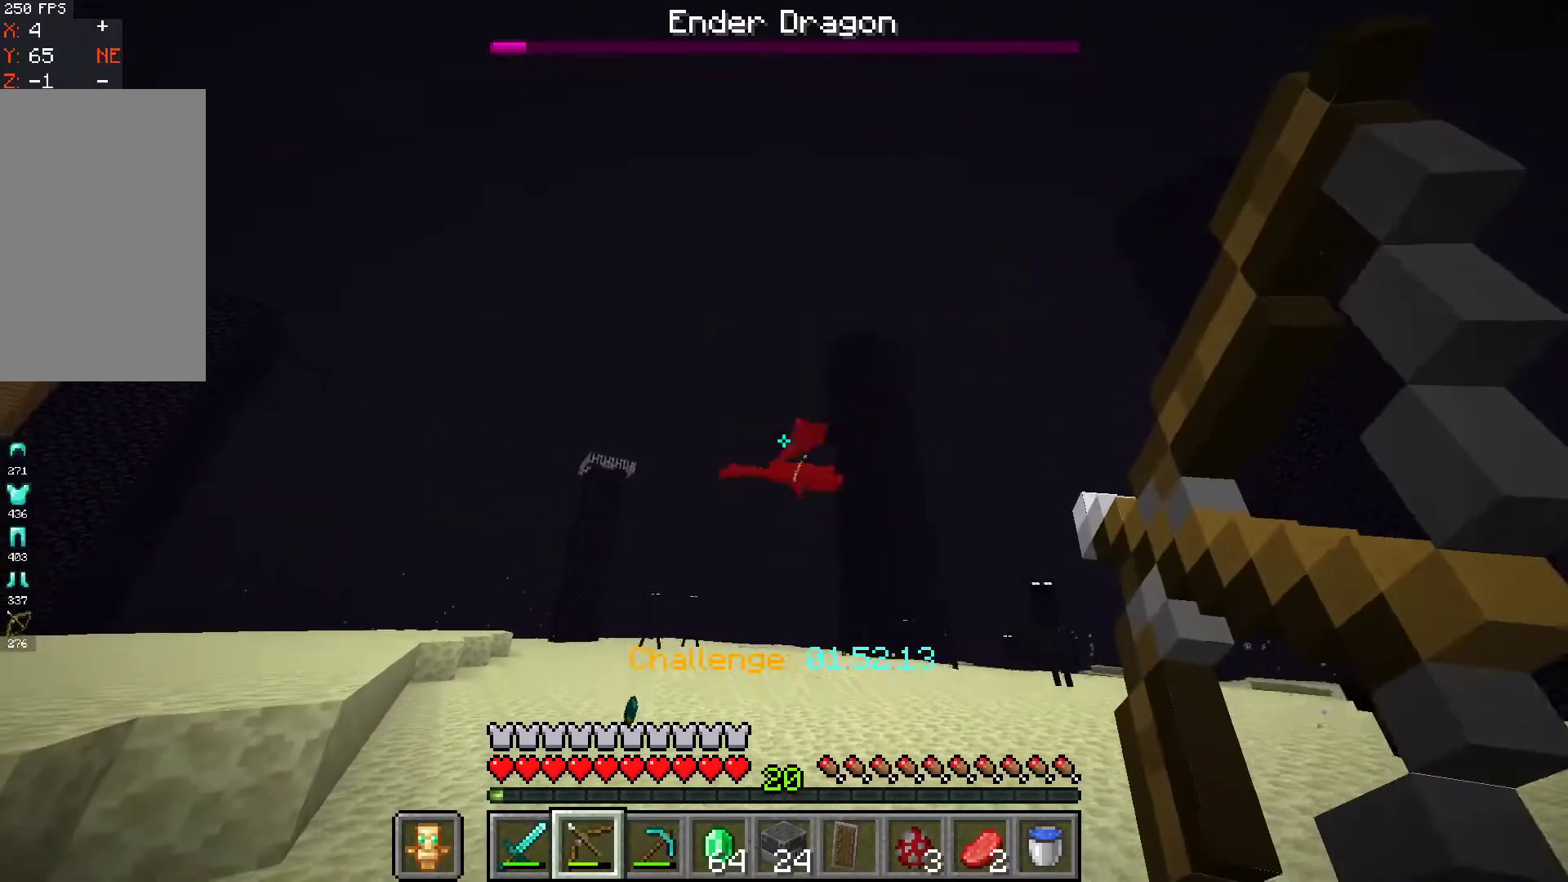
{"keys": ["a", "w"], "mouse": ["right"], "events": []}
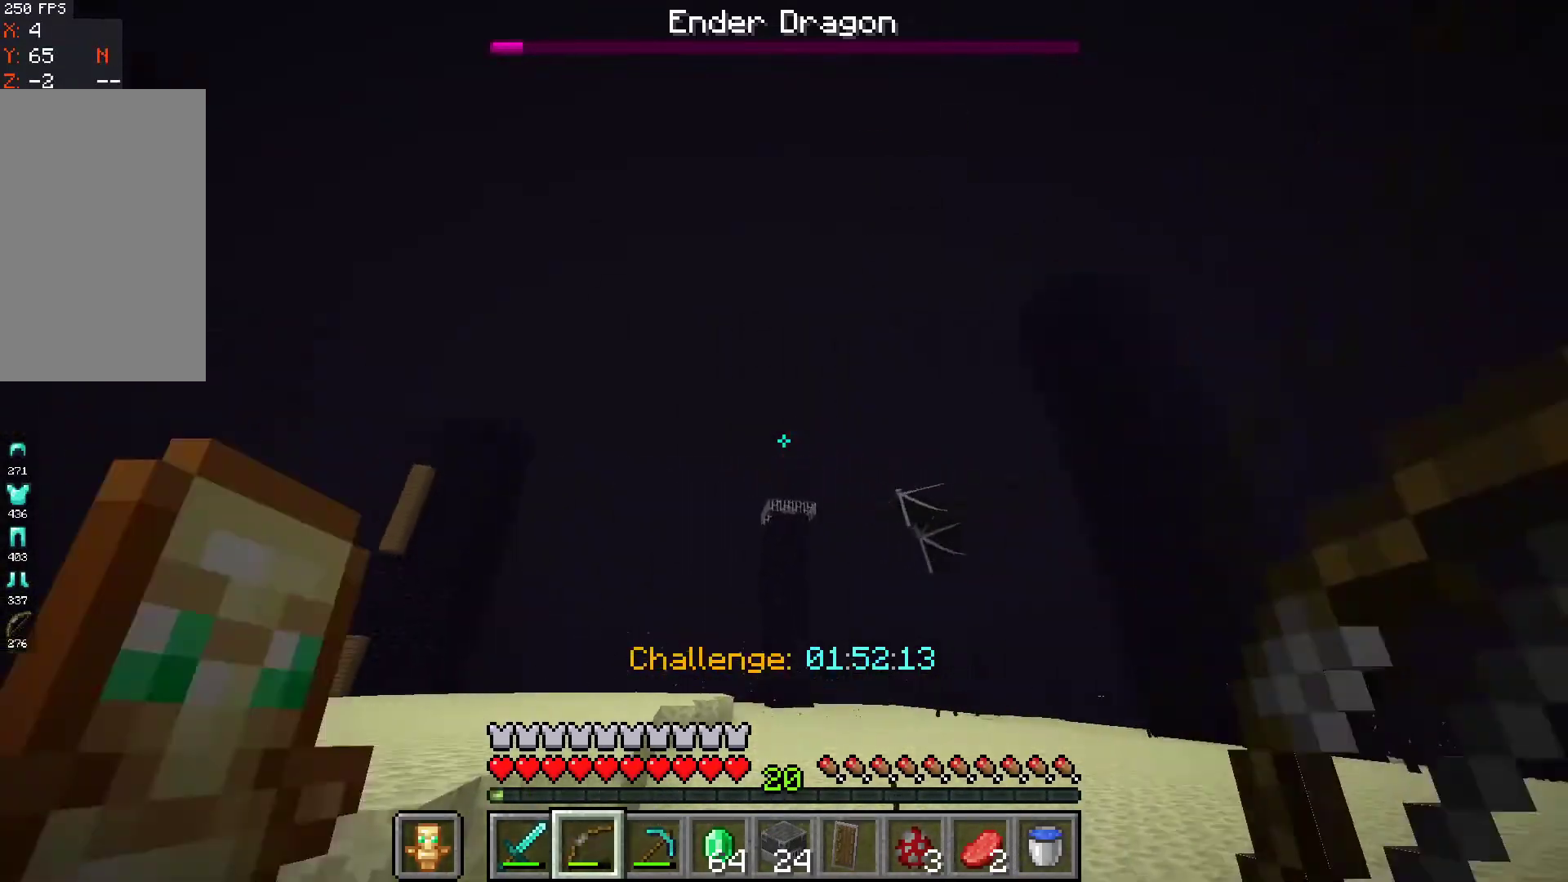
{"keys": ["a", "w"], "mouse": ["right"], "events": [[33, "mouse_right", "up"], [100, "mouse_right", "down"]]}
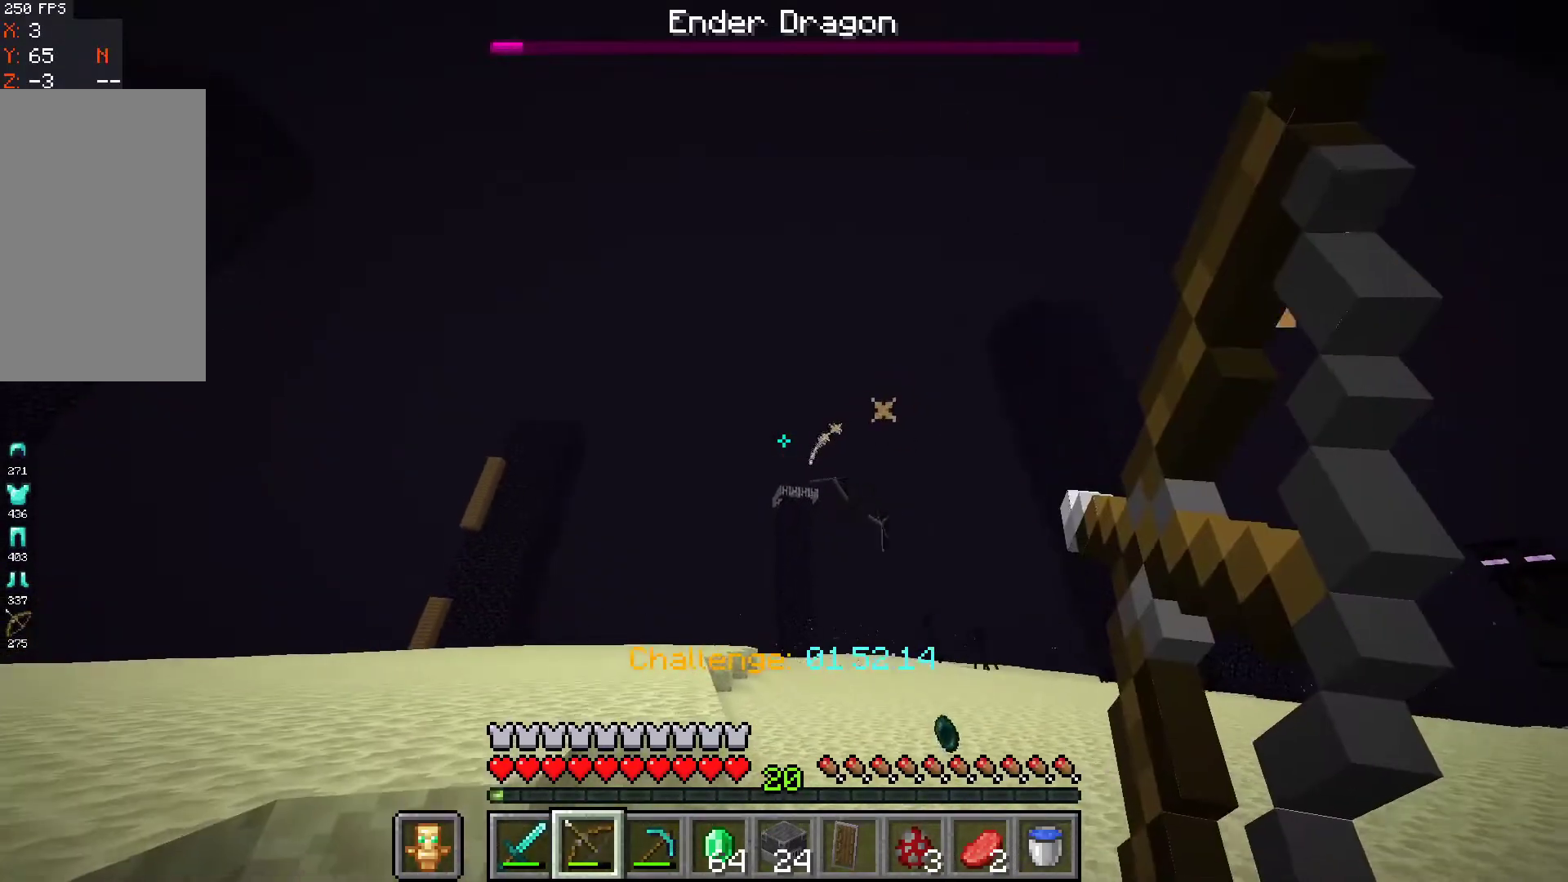
{"keys": ["w"], "mouse": ["right"], "events": [[433, "a", "up"]]}
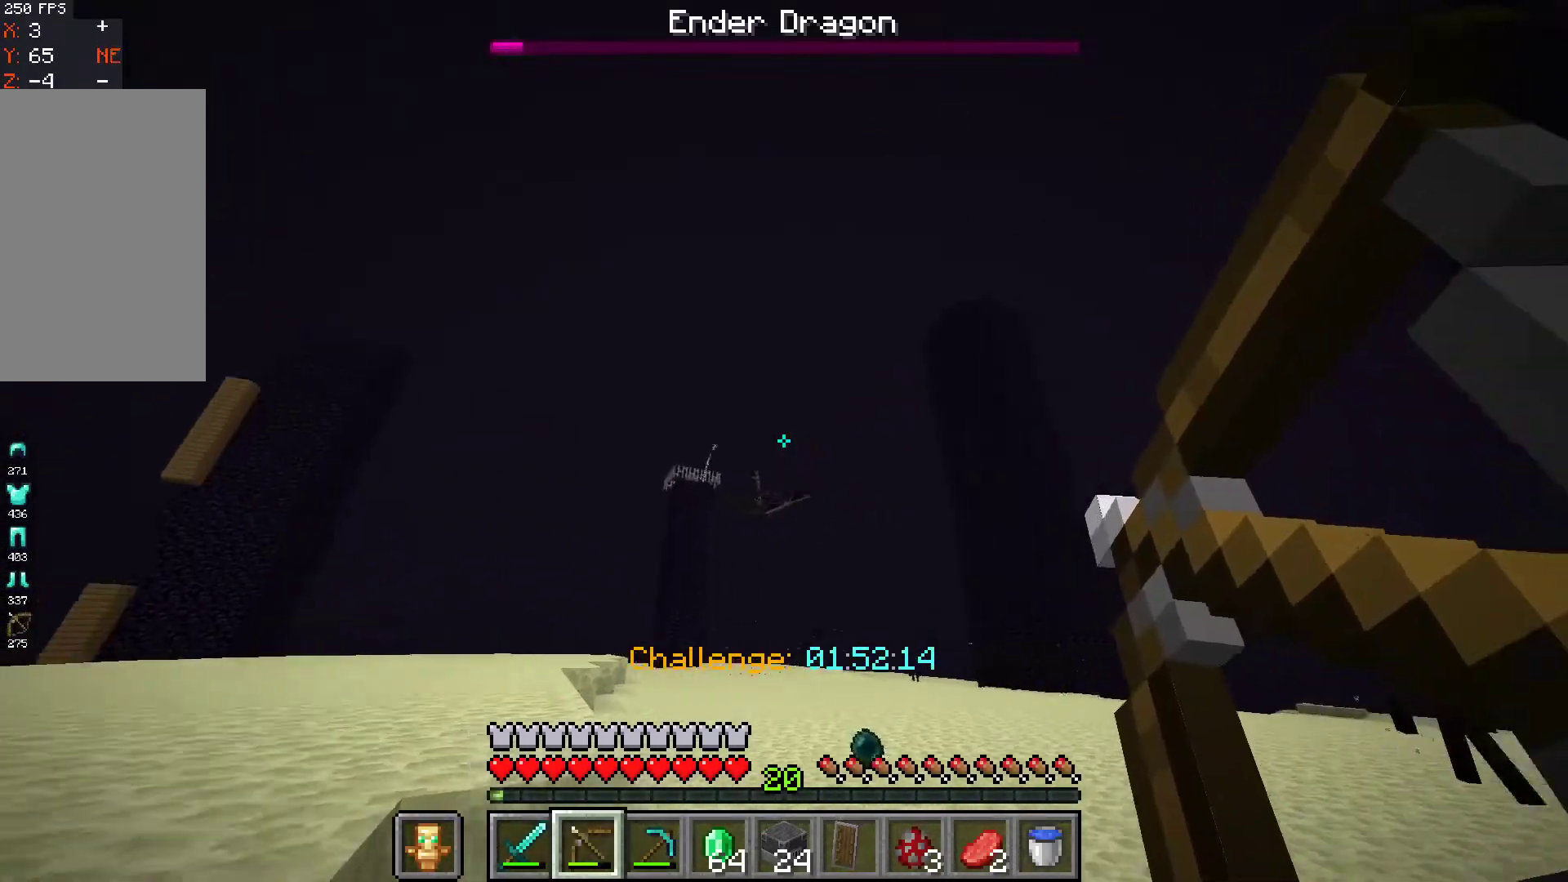
{"keys": ["w"], "mouse": ["right"], "events": [[200, "a", "down"], [267, "mouse_right", "up"], [333, "mouse_right", "down"], [467, "a", "up"]]}